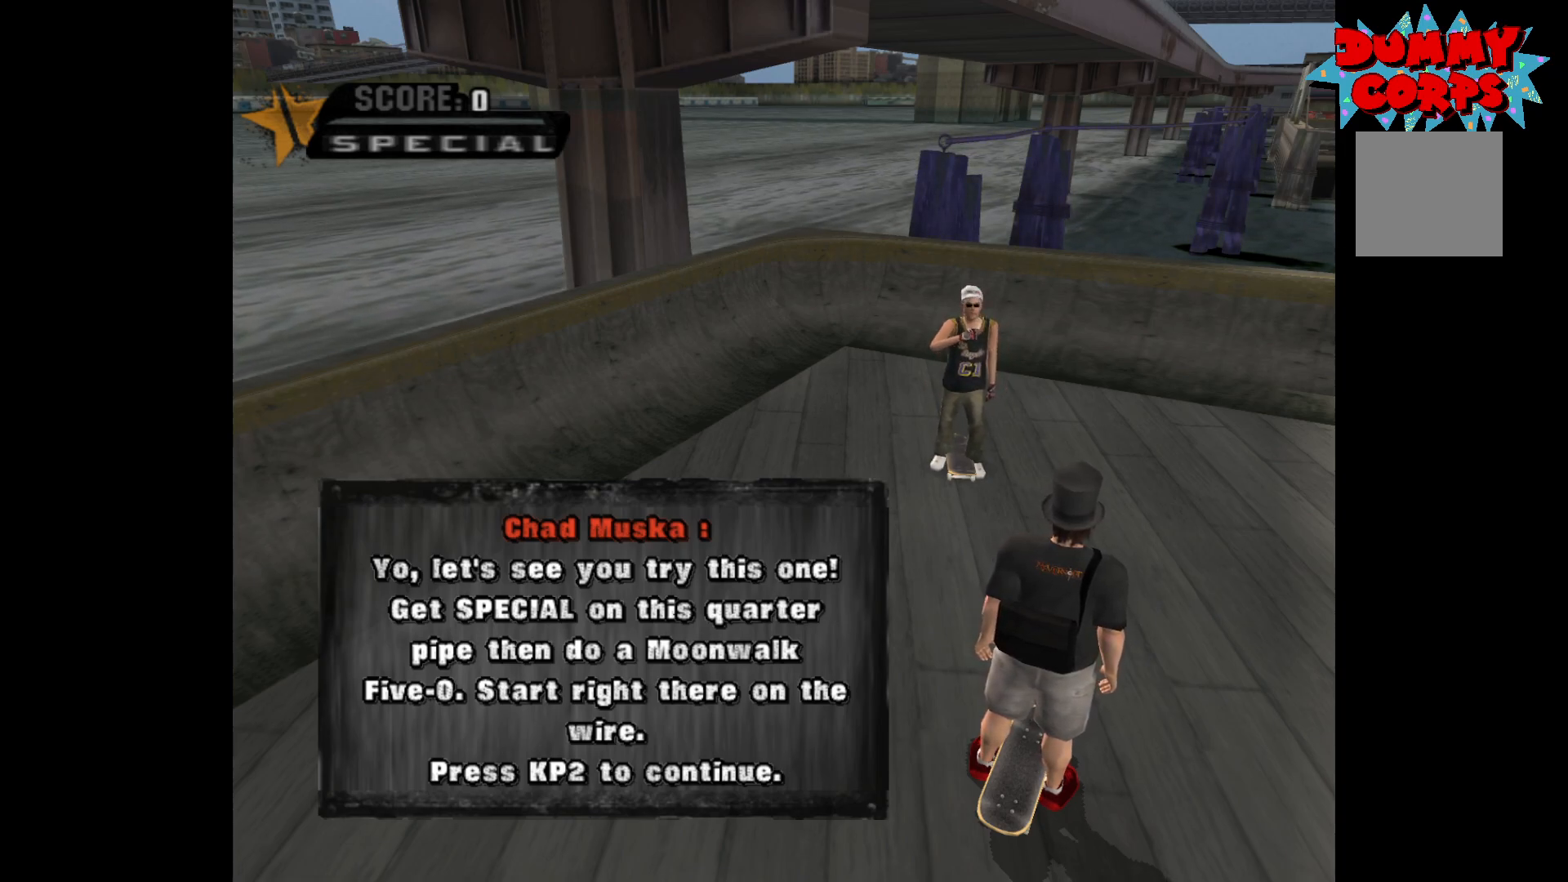
Gameplay with a controller (Xbox layout); each line is a JSON object with the inputs held at the frame after it. "events" lists button and stick changes between this image and that frame as [ms after this image, input, new state], when the widget could be followed in between.
{"buttons": ["A"], "left_stick": "center", "right_stick": "center", "events": [[33, "A", "down"]]}
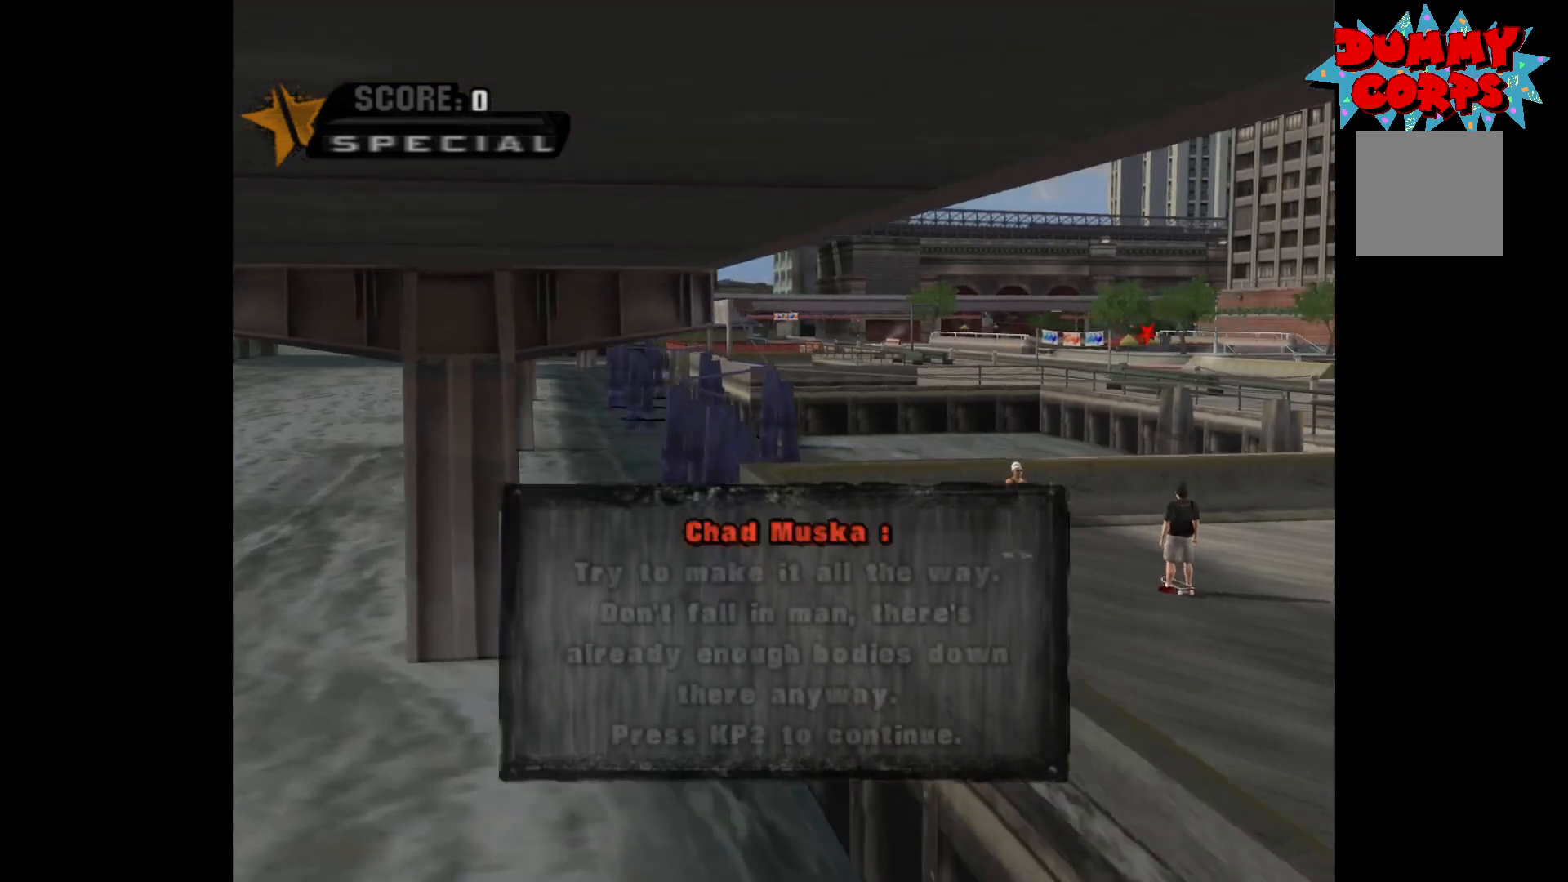
{"buttons": [], "left_stick": "center", "right_stick": "center", "events": [[233, "A", "up"]]}
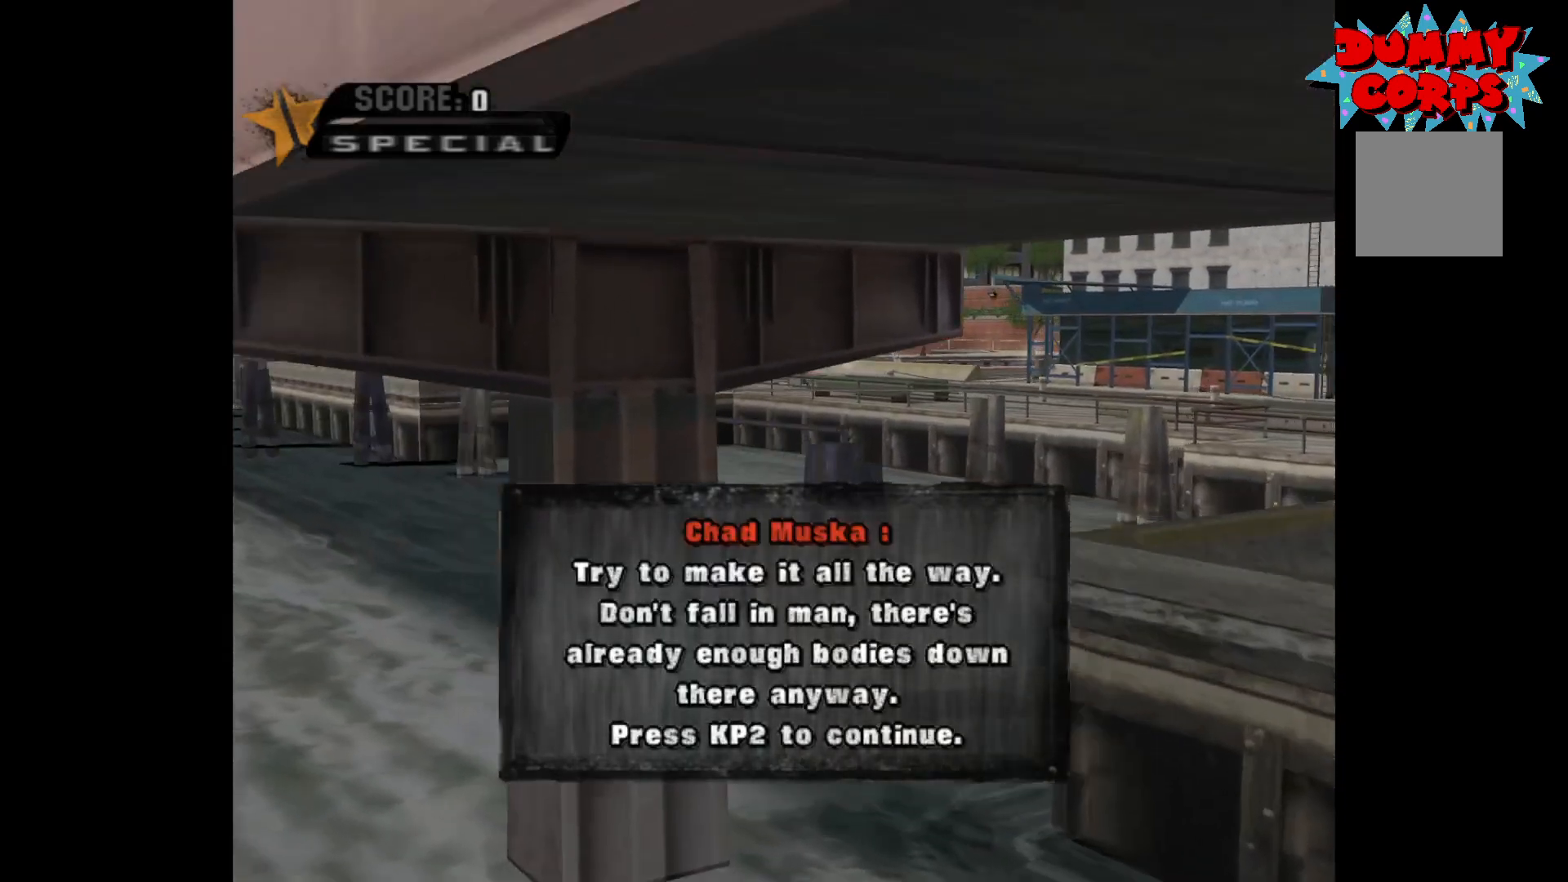
{"buttons": [], "left_stick": "center", "right_stick": "center", "events": []}
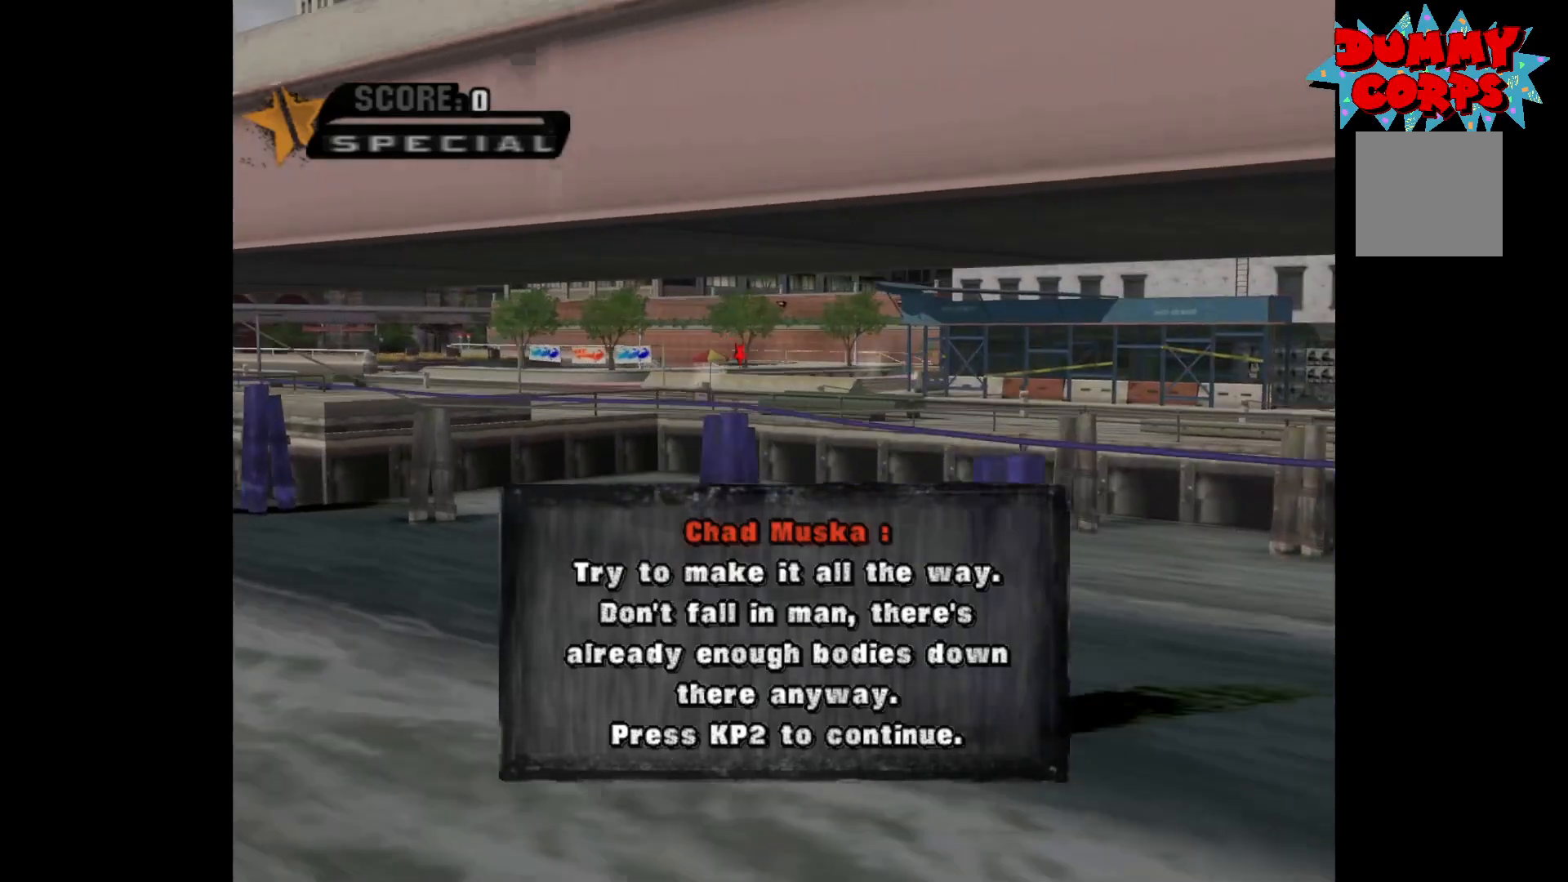
{"buttons": [], "left_stick": "center", "right_stick": "center", "events": []}
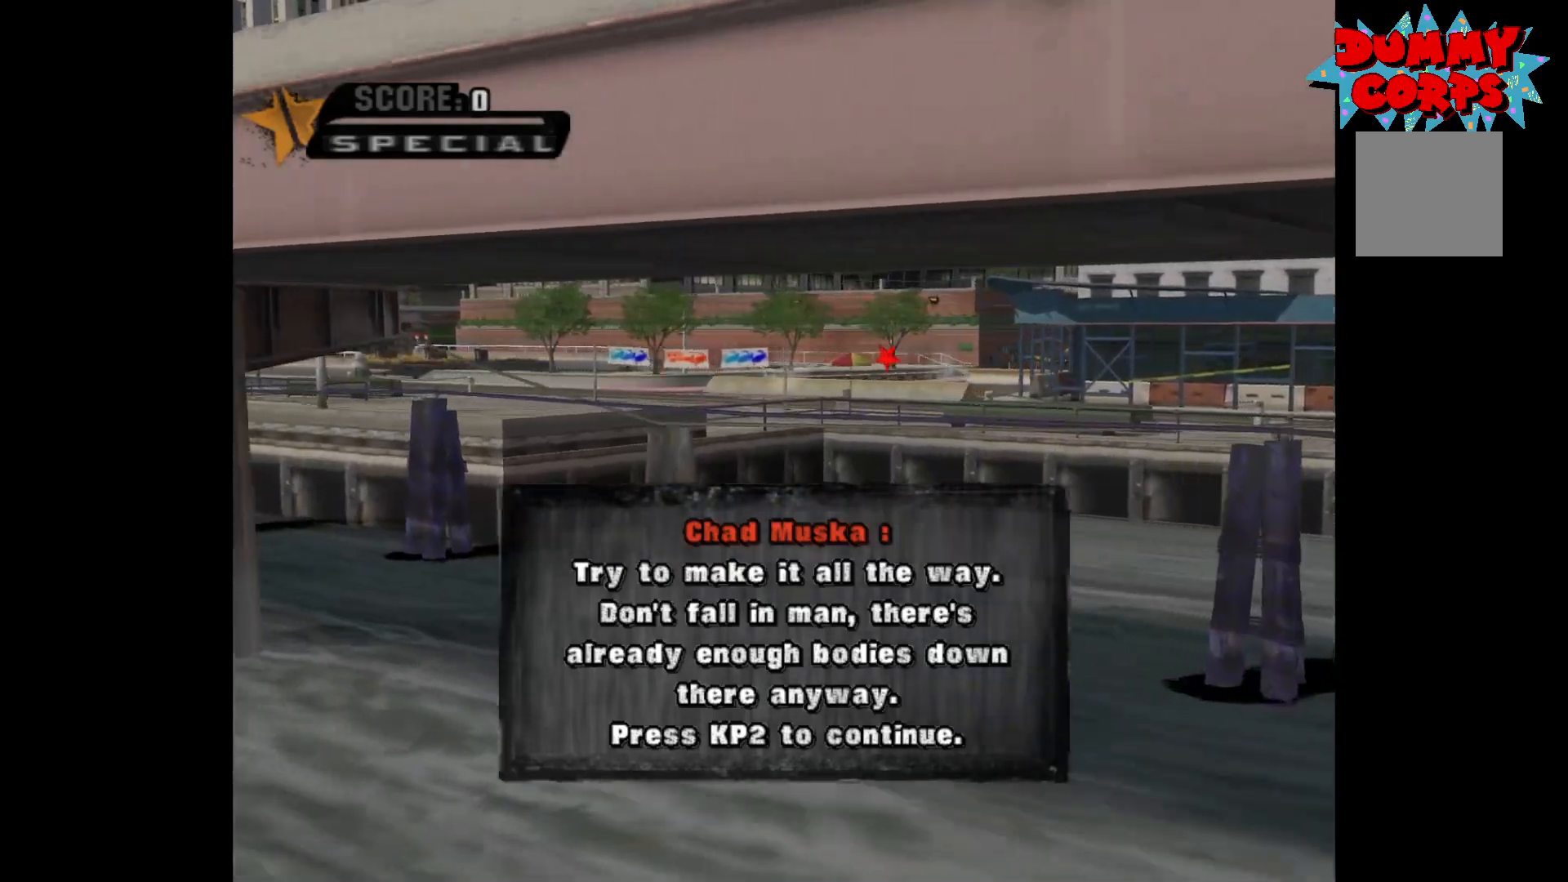
{"buttons": [], "left_stick": "center", "right_stick": "center", "events": []}
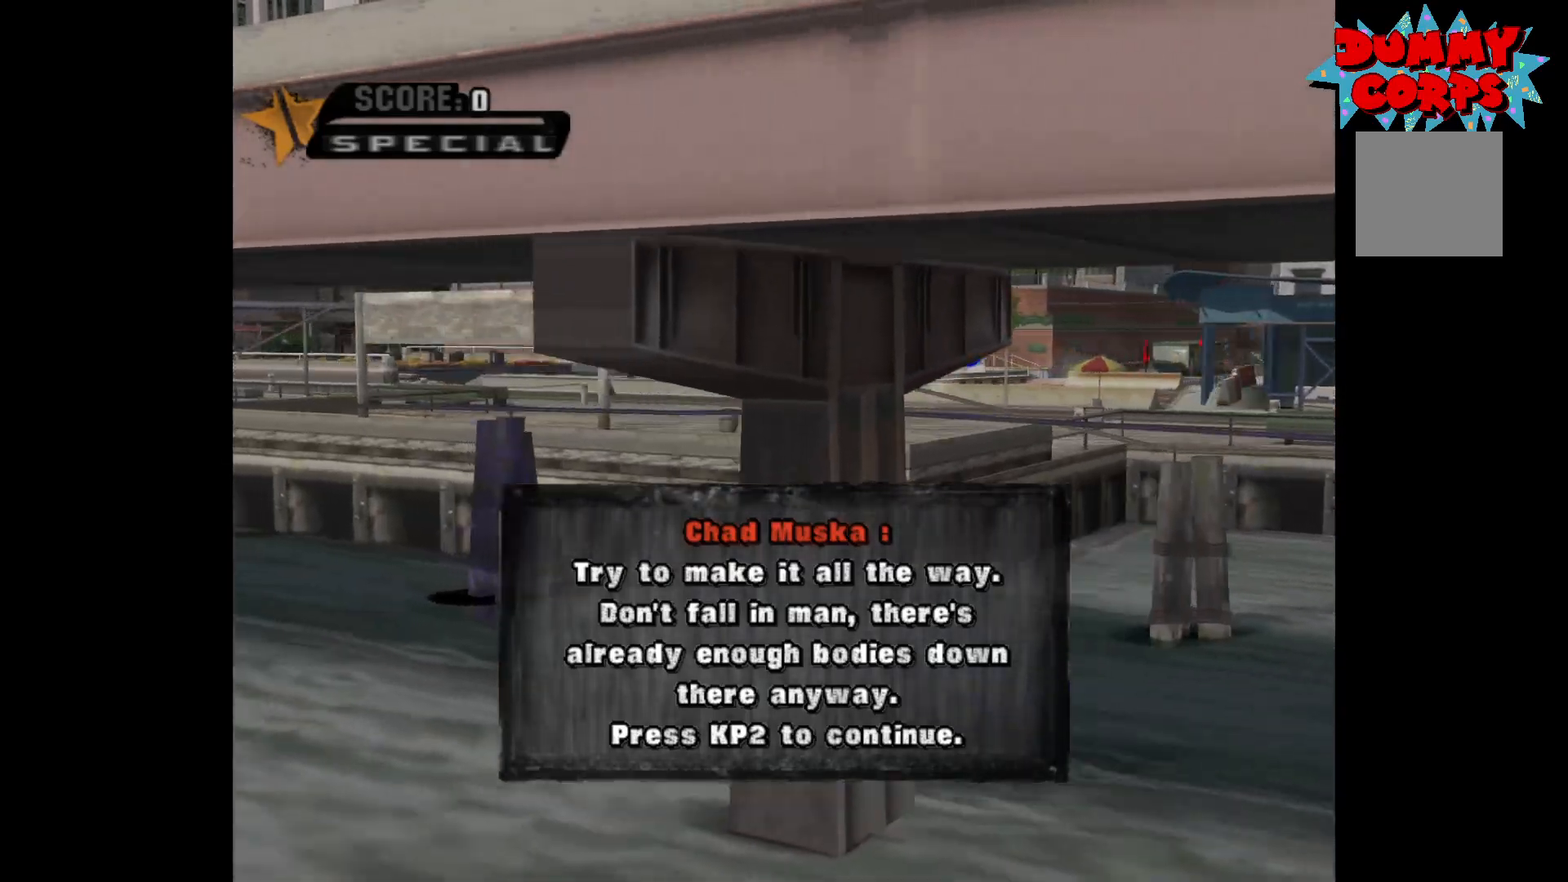
{"buttons": [], "left_stick": "center", "right_stick": "center", "events": []}
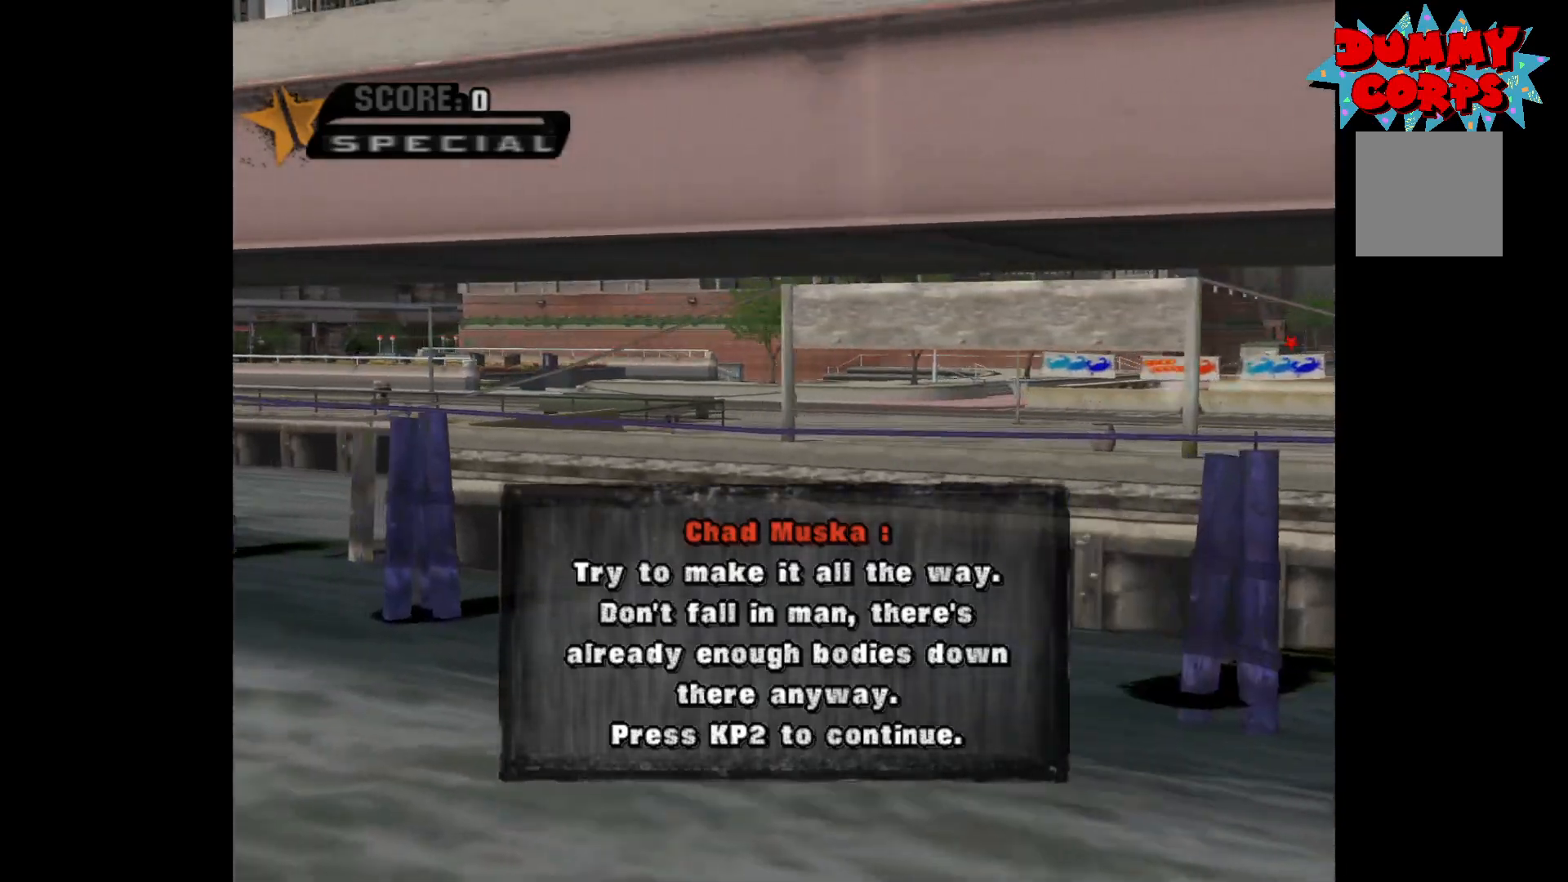
{"buttons": [], "left_stick": "center", "right_stick": "center", "events": []}
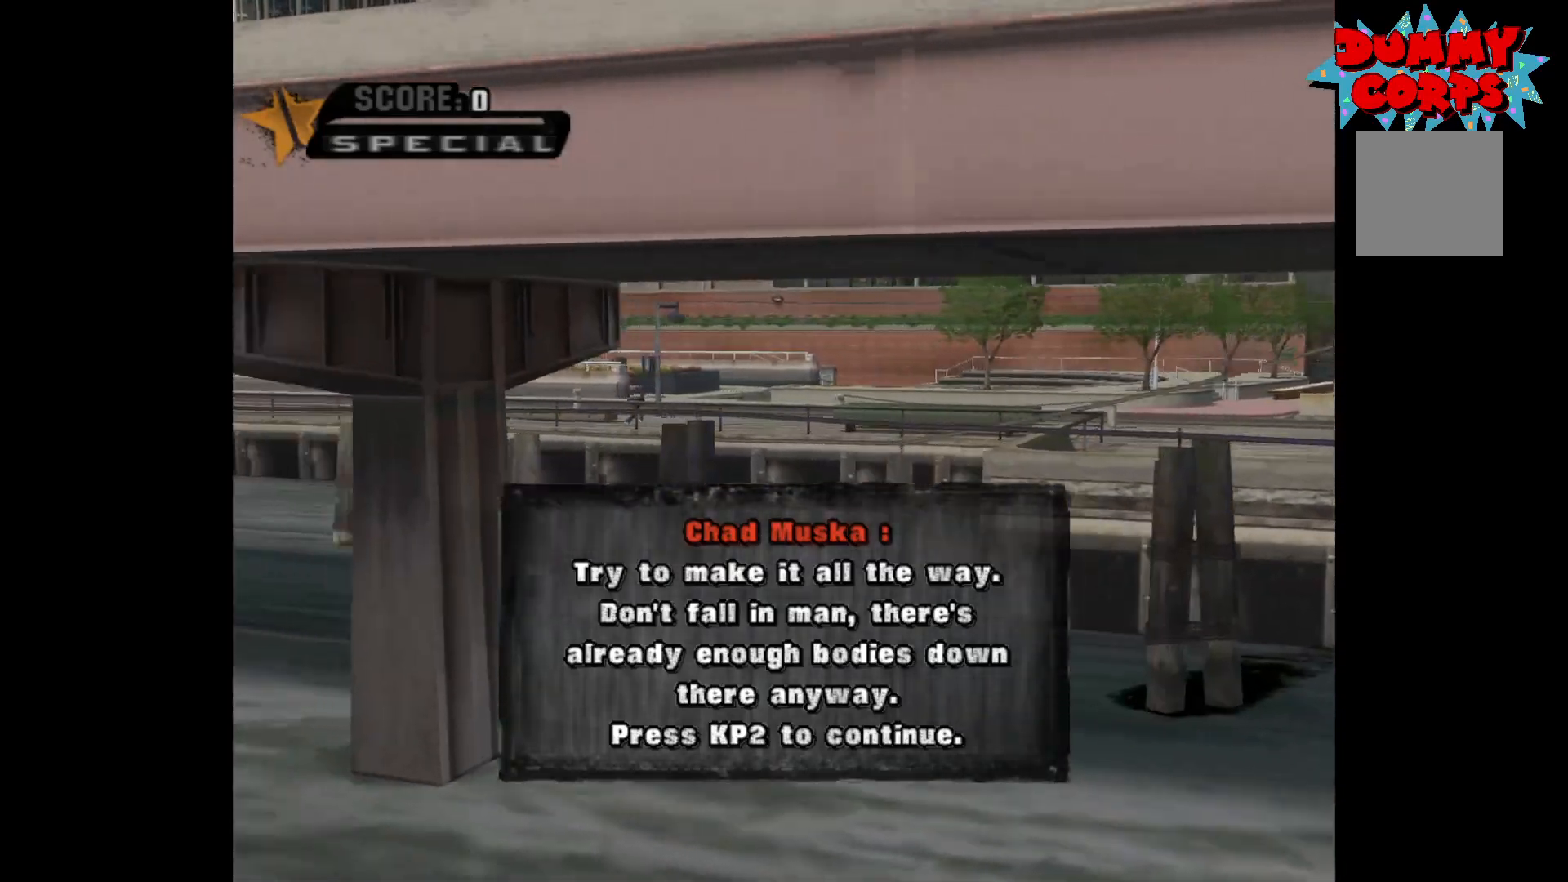
{"buttons": [], "left_stick": "center", "right_stick": "center", "events": []}
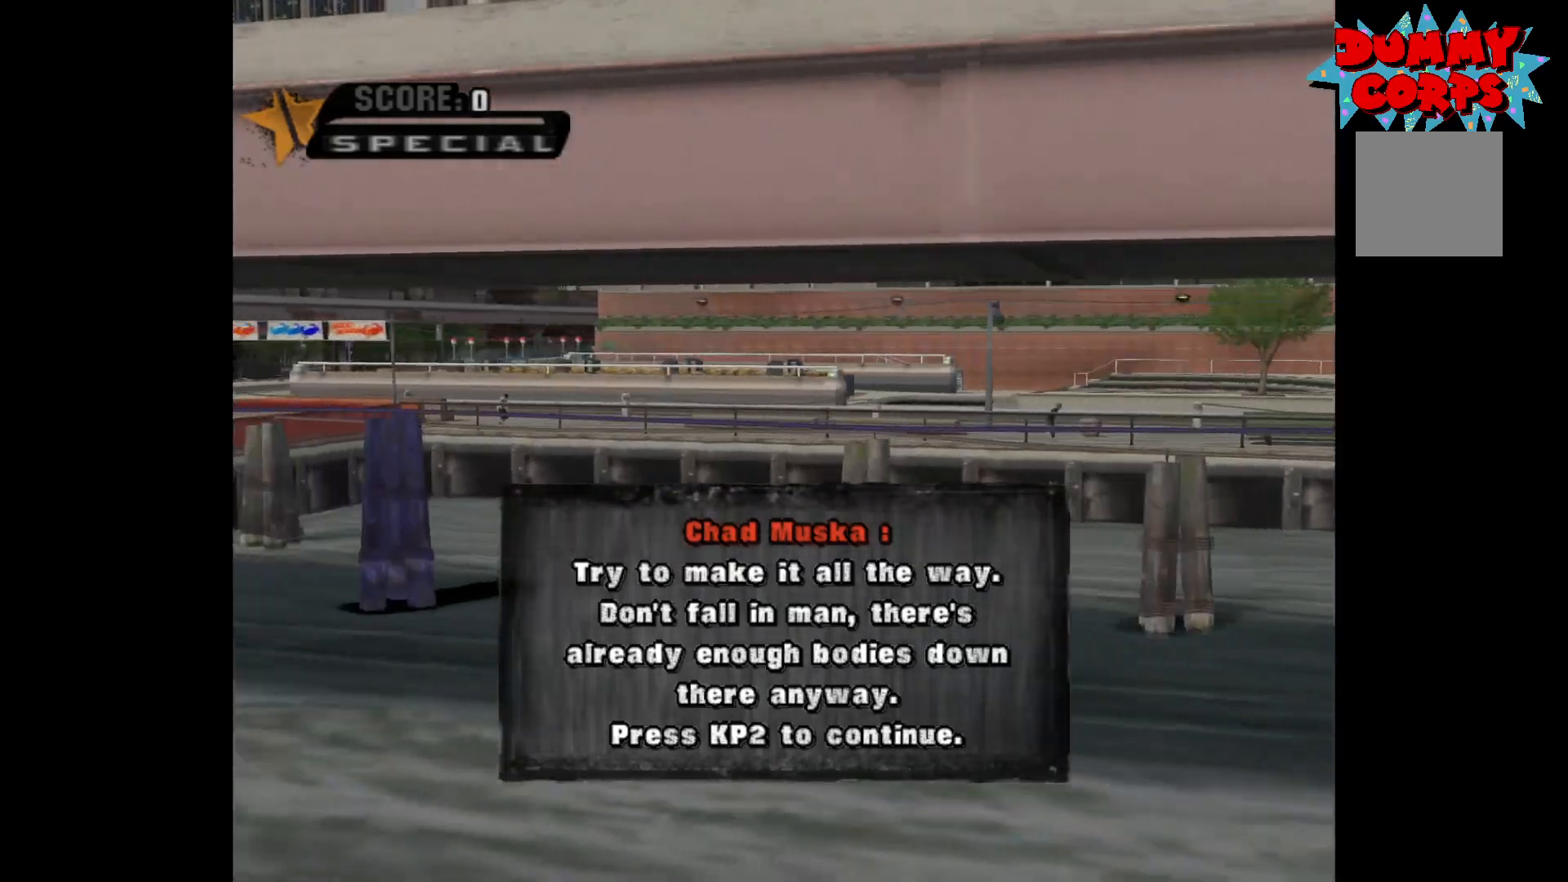
{"buttons": ["R2"], "left_stick": "center", "right_stick": "center", "events": [[117, "R2", "down"], [333, "R2", "up"], [467, "R2", "down"]]}
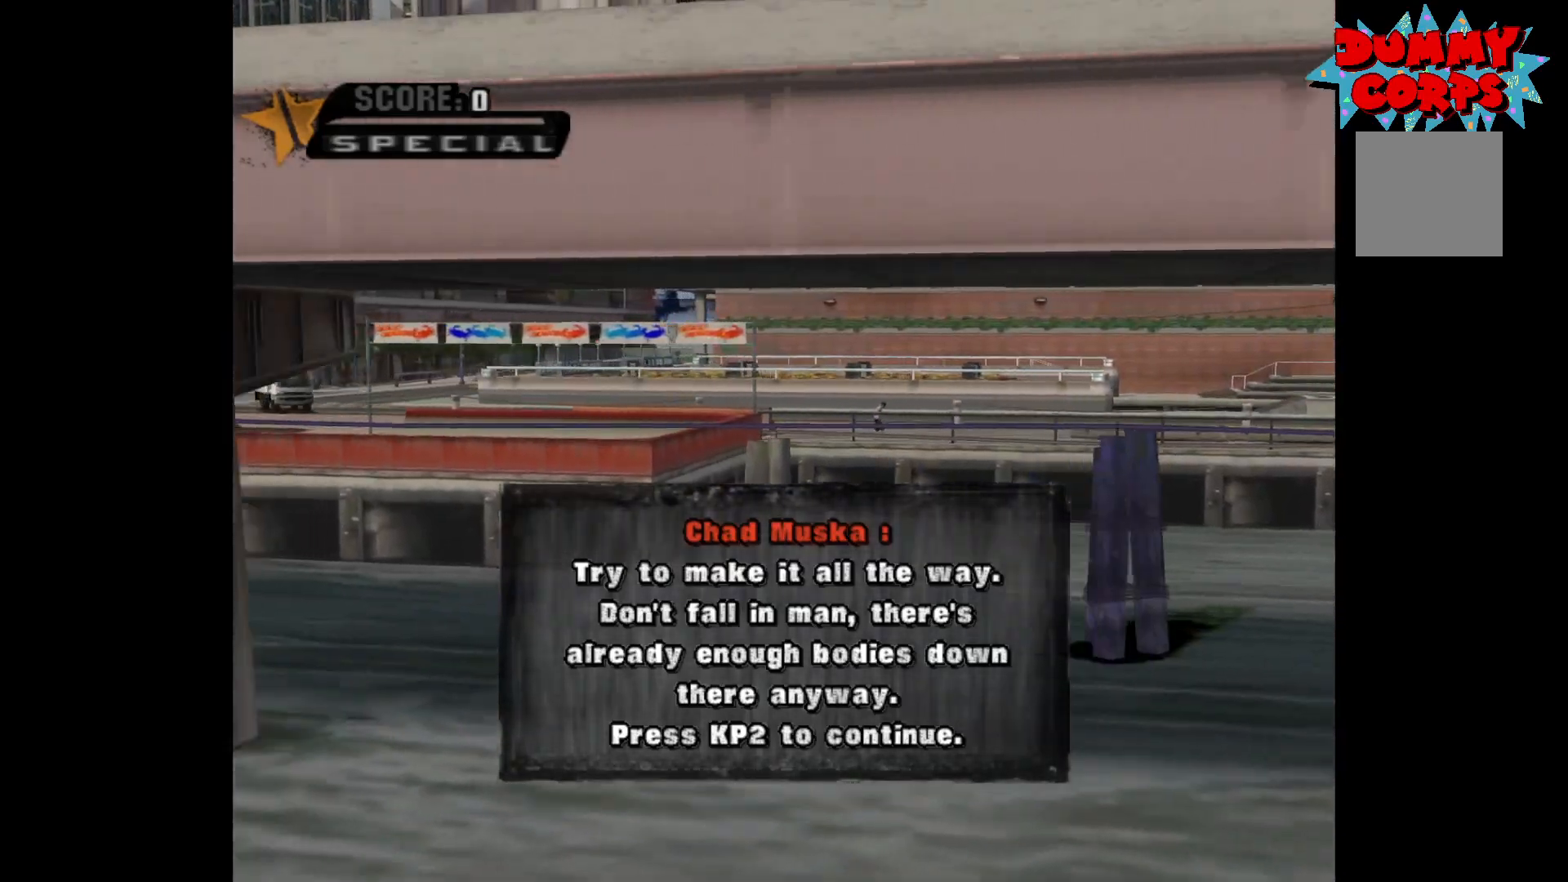
{"buttons": [], "left_stick": "center", "right_stick": "center", "events": [[167, "R2", "up"], [217, "R2", "down"], [333, "R2", "up"], [367, "R2", "down"], [500, "R2", "up"]]}
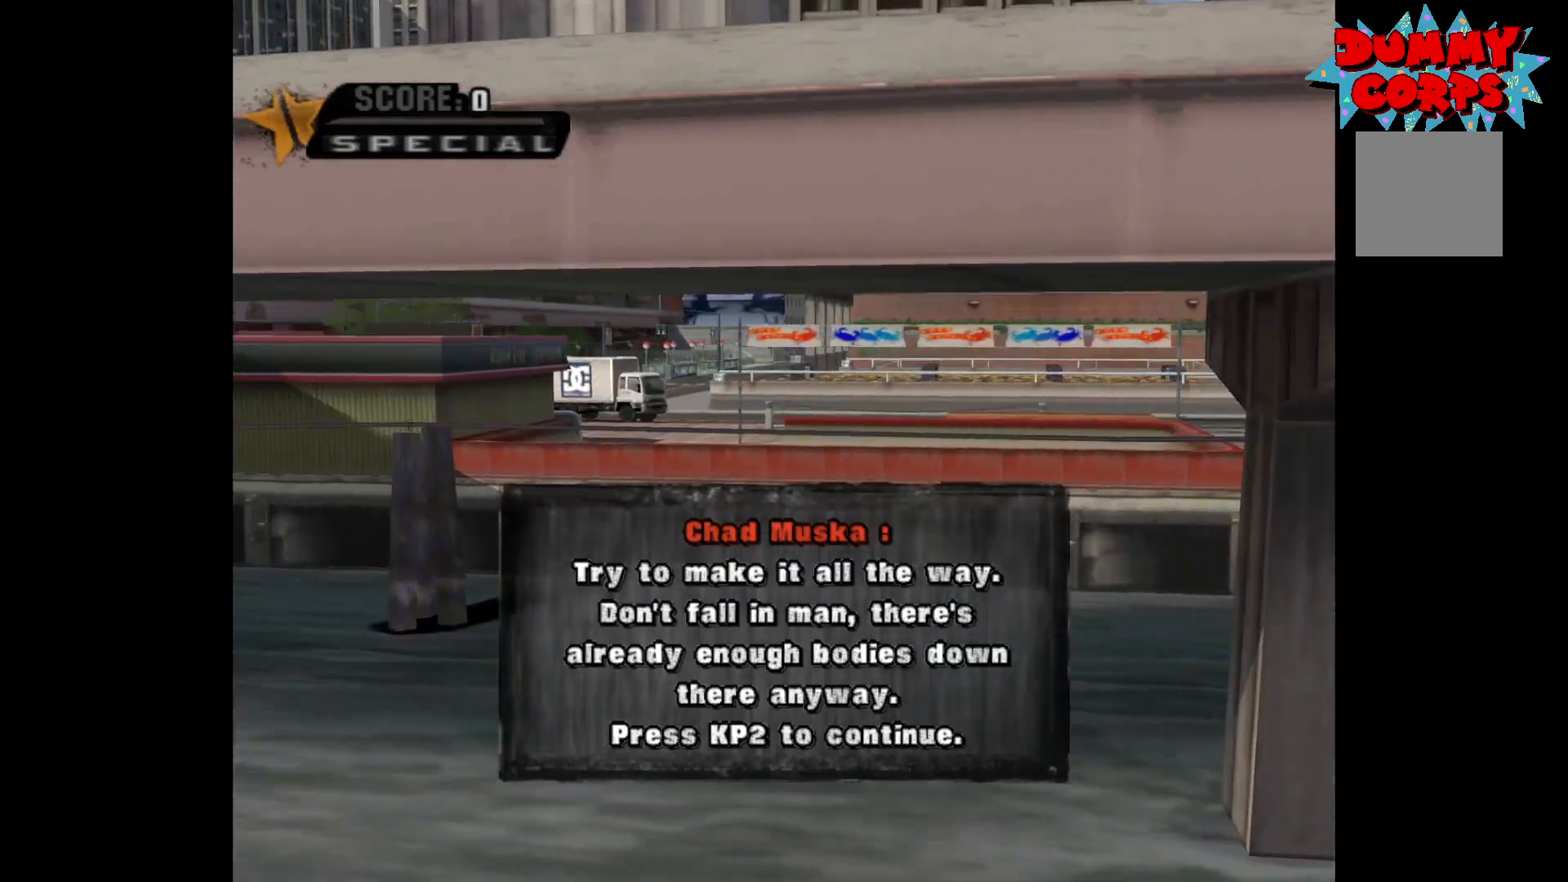
{"buttons": [], "left_stick": "center", "right_stick": "center", "events": [[33, "R2", "down"], [200, "R2", "up"]]}
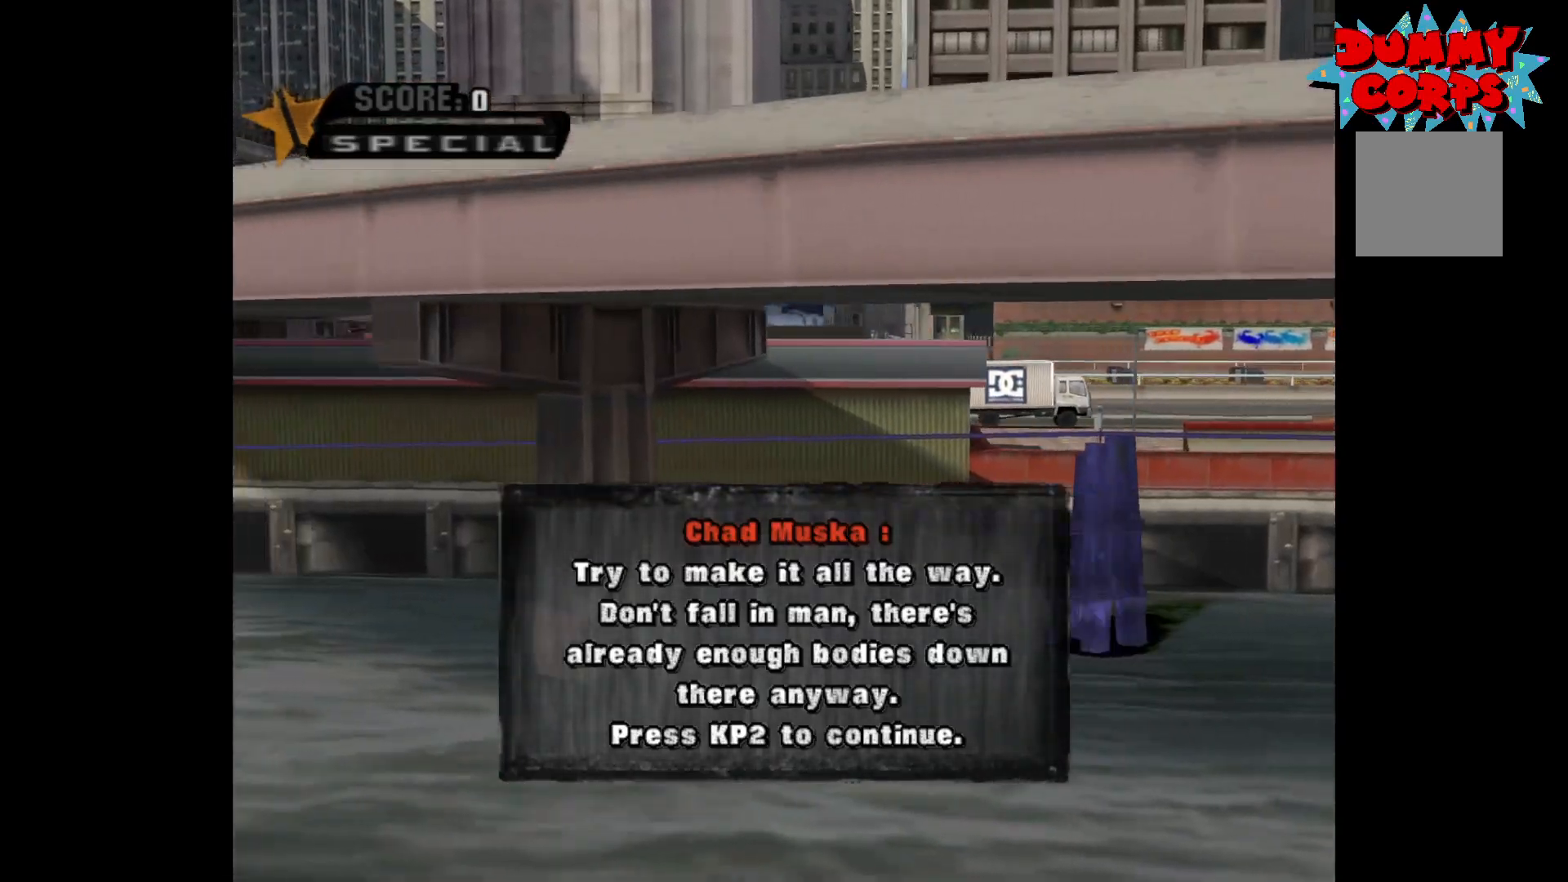
{"buttons": [], "left_stick": "center", "right_stick": "center", "events": []}
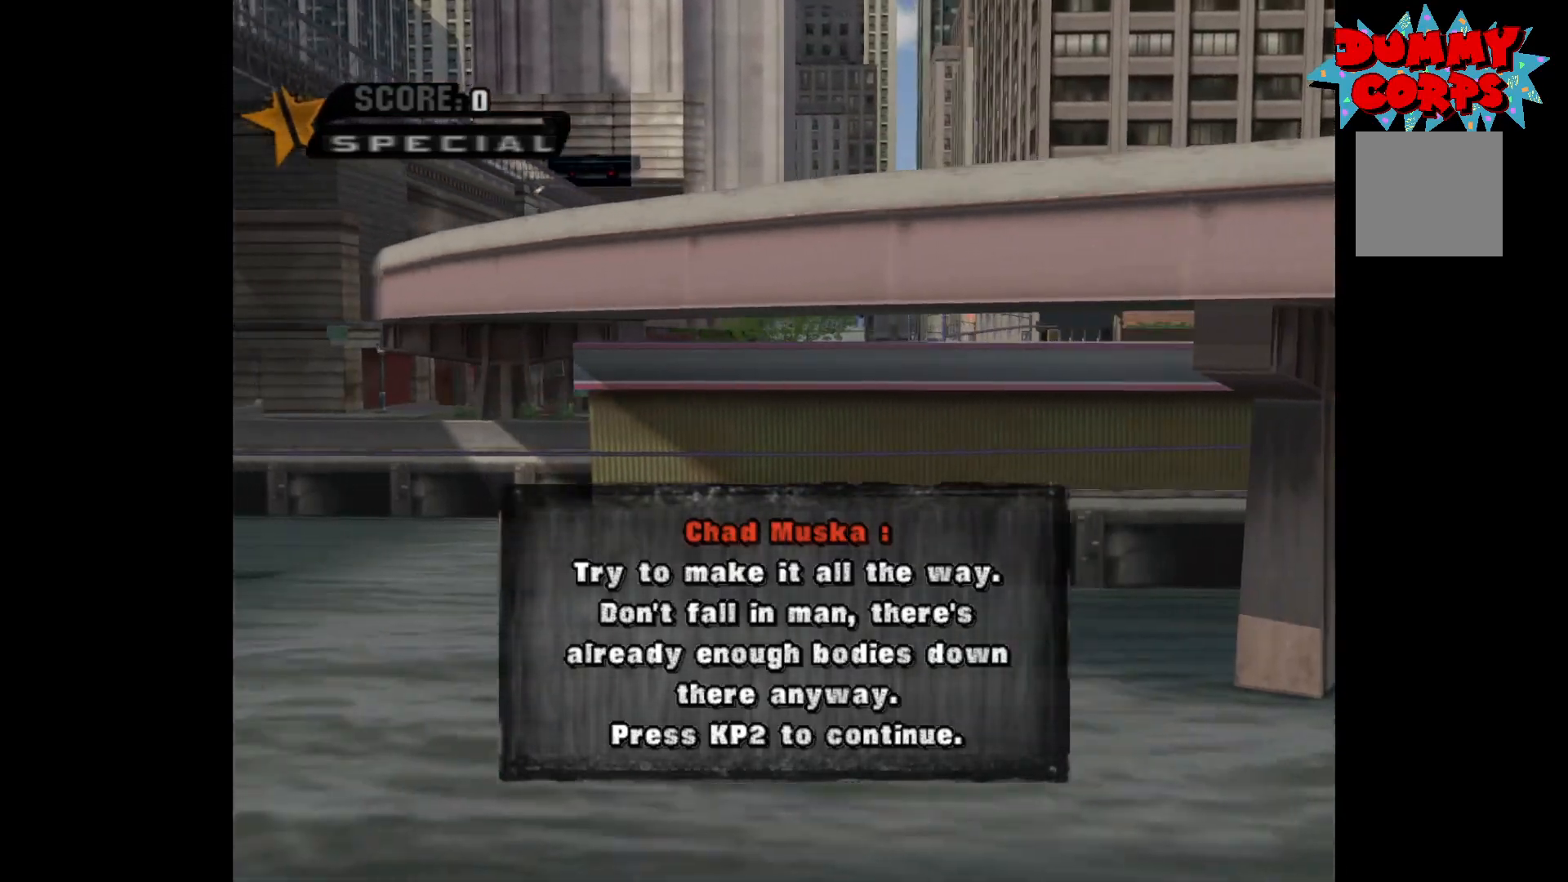
{"buttons": ["A"], "left_stick": "center", "right_stick": "center", "events": [[133, "A", "down"]]}
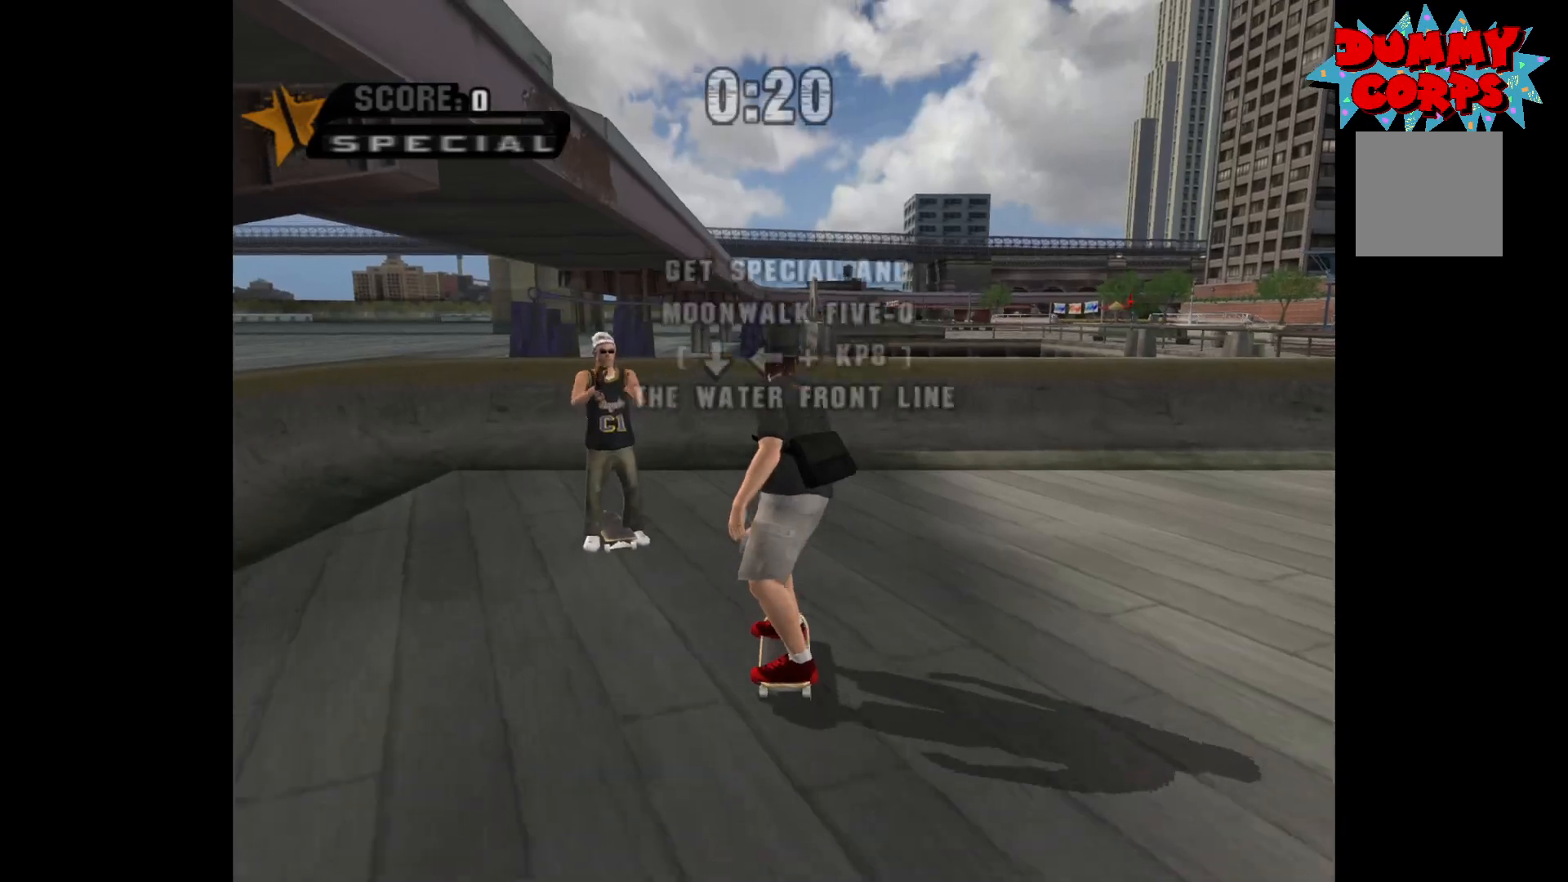
{"buttons": ["A"], "left_stick": "center", "right_stick": "center", "events": []}
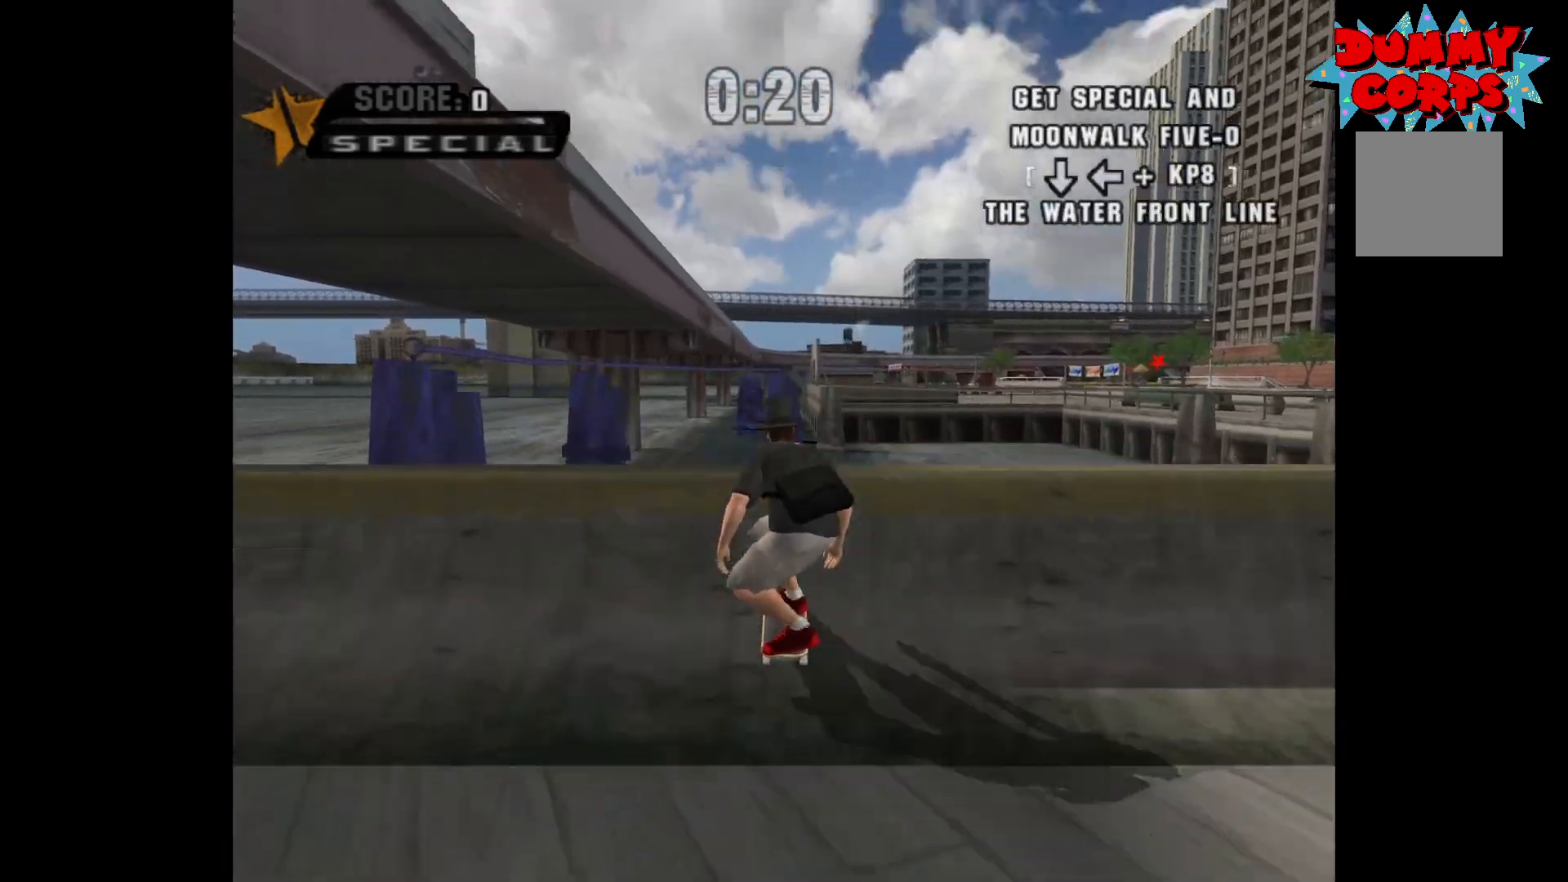
{"buttons": [], "left_stick": "center", "right_stick": "center", "events": [[50, "A", "up"], [67, "left_stick", "left"], [117, "X", "down"], [133, "left_stick", "center"], [183, "X", "up"], [267, "X", "down"], [317, "X", "up"], [383, "X", "down"], [433, "X", "up"]]}
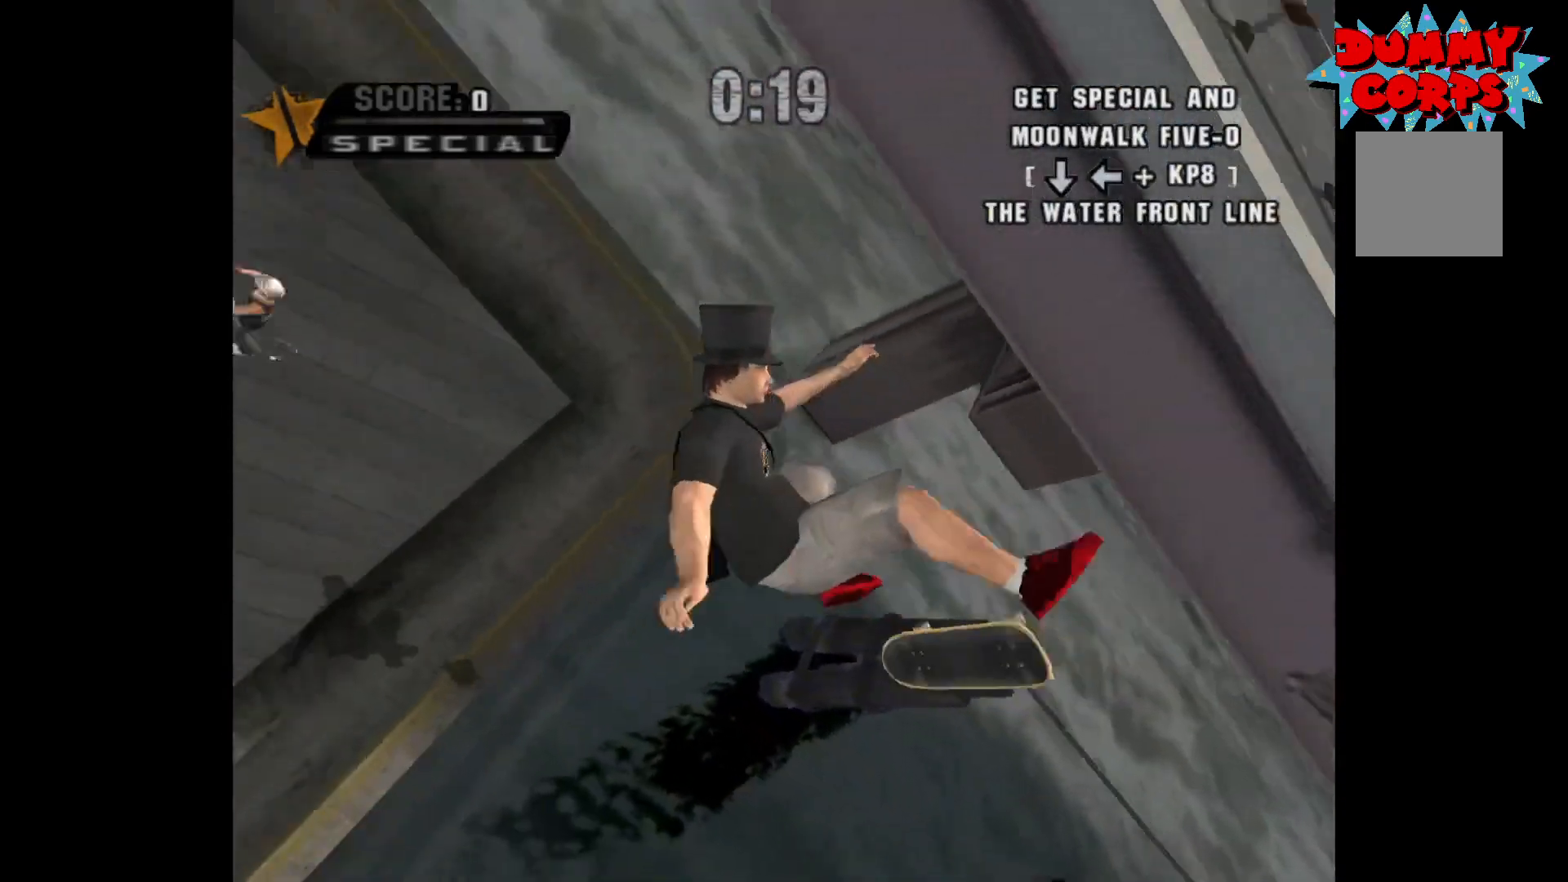
{"buttons": [], "left_stick": "center", "right_stick": "center", "events": []}
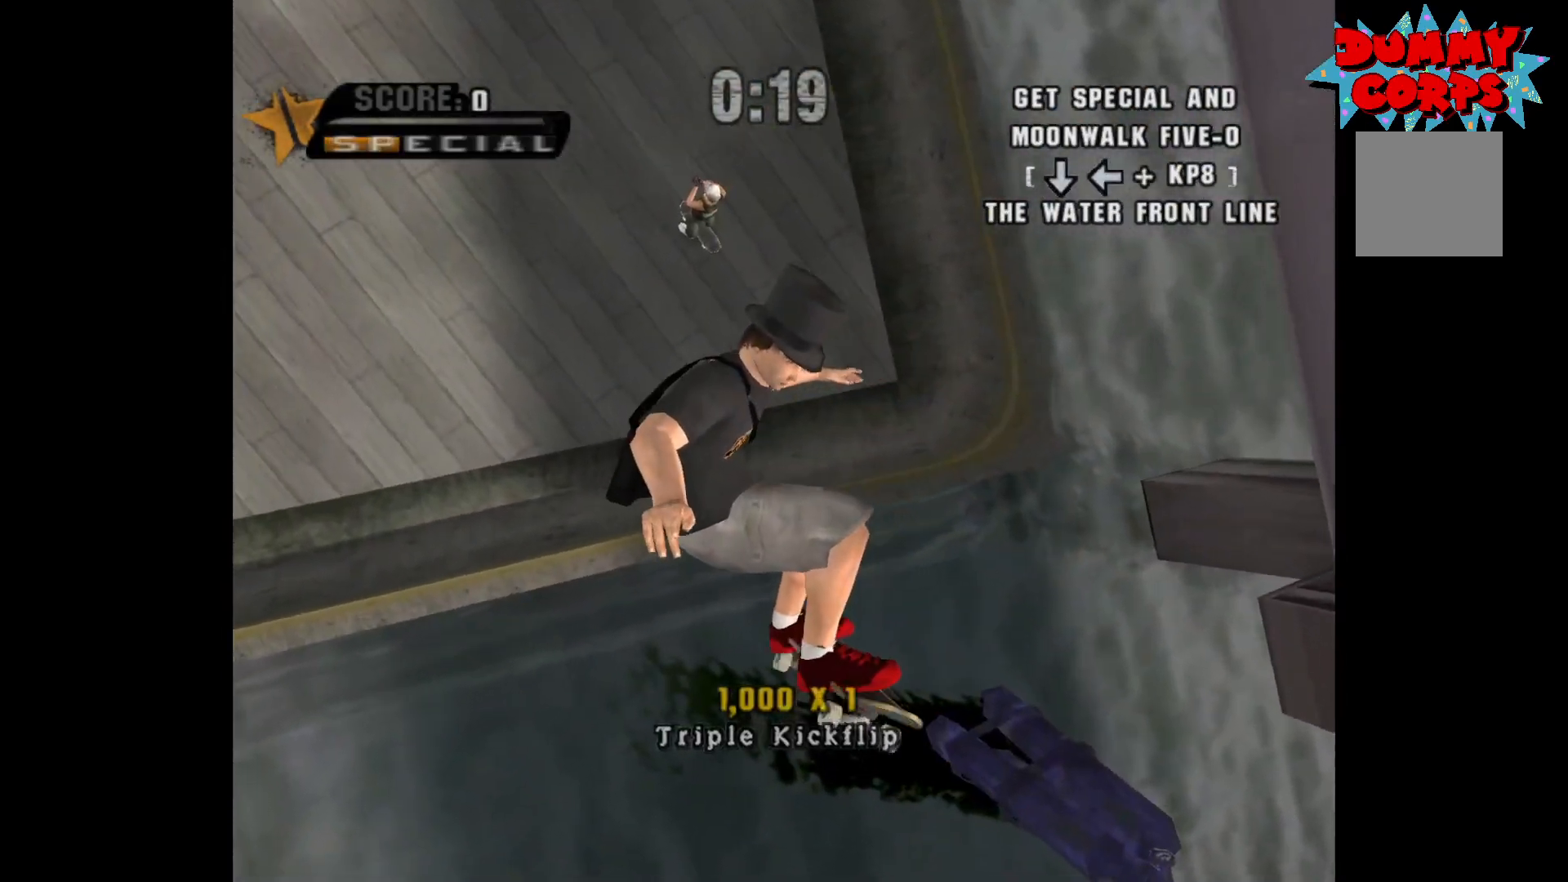
{"buttons": ["A"], "left_stick": "center", "right_stick": "center", "events": [[400, "A", "down"]]}
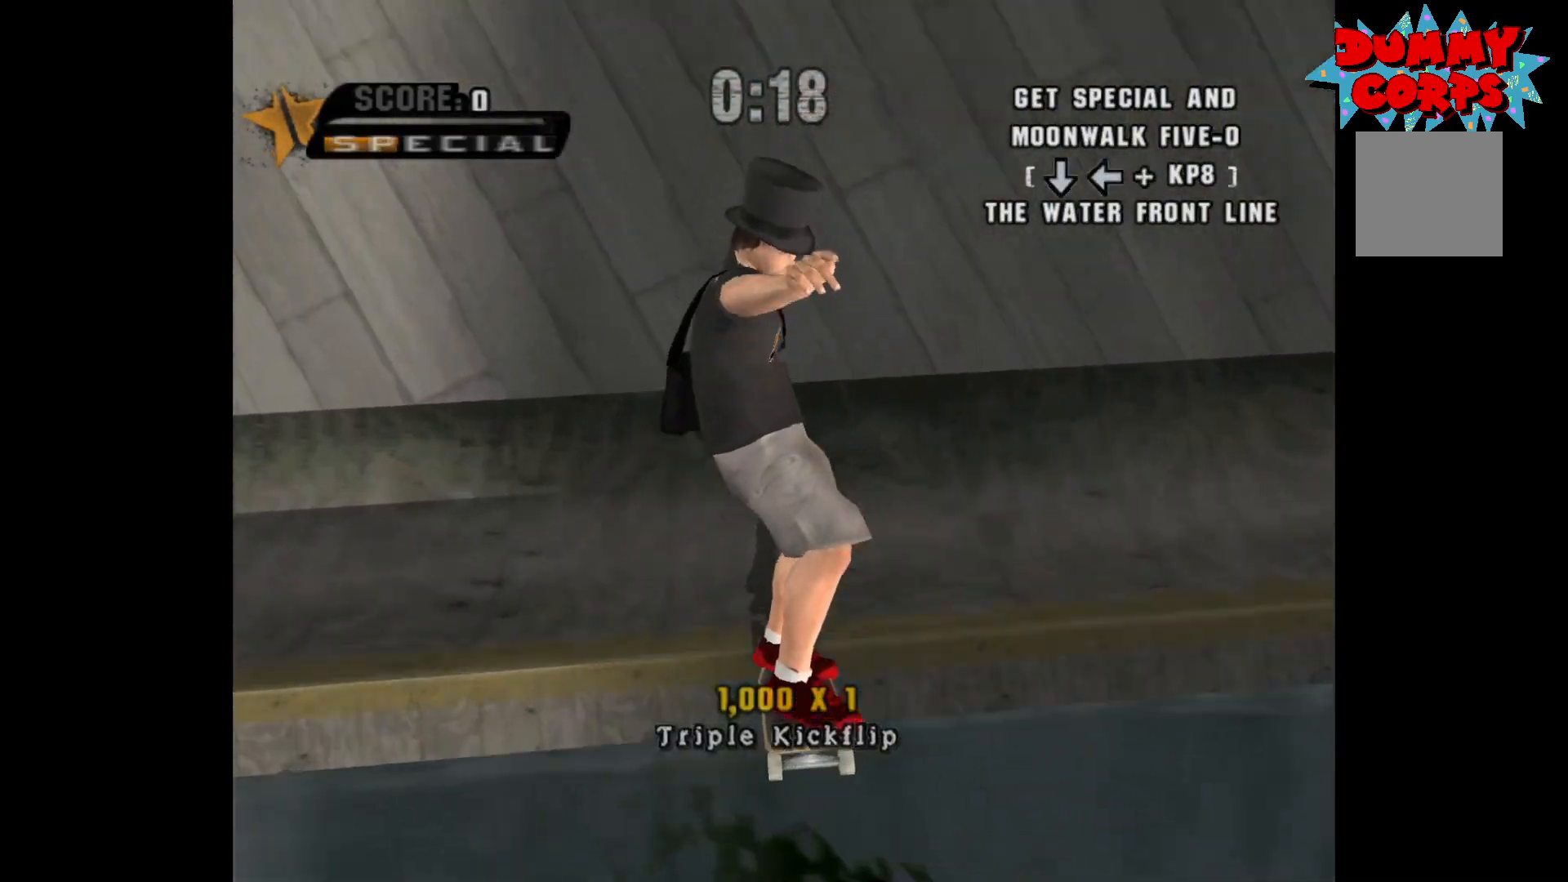
{"buttons": ["A"], "left_stick": "center", "right_stick": "center", "events": []}
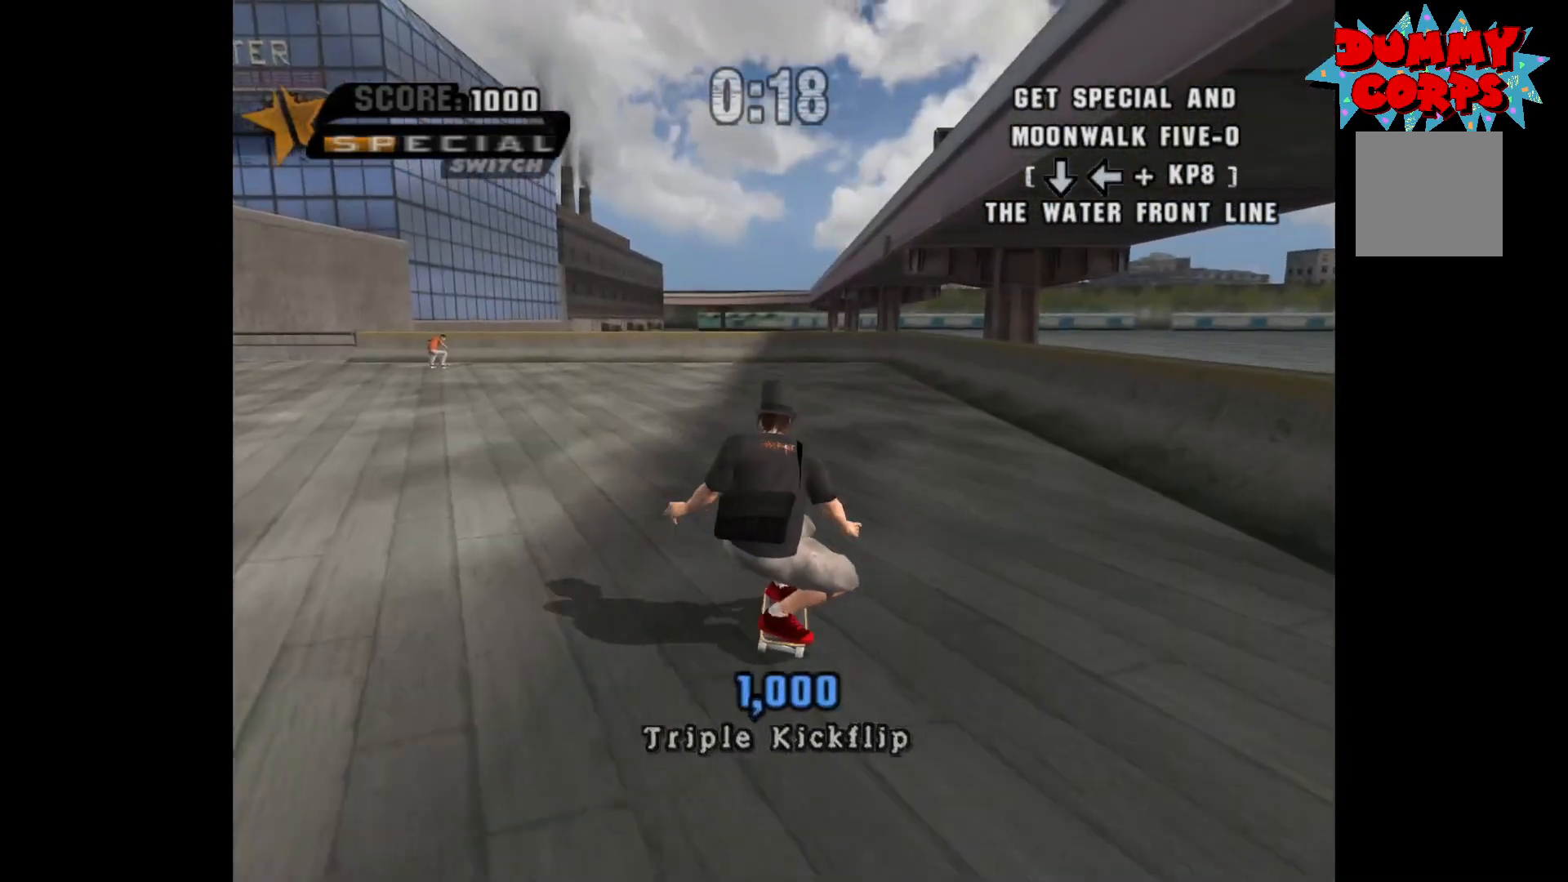
{"buttons": ["A"], "left_stick": "center", "right_stick": "center", "events": [[67, "left_stick", "up"], [200, "left_stick", "center"], [350, "left_stick", "up"], [500, "left_stick", "center"]]}
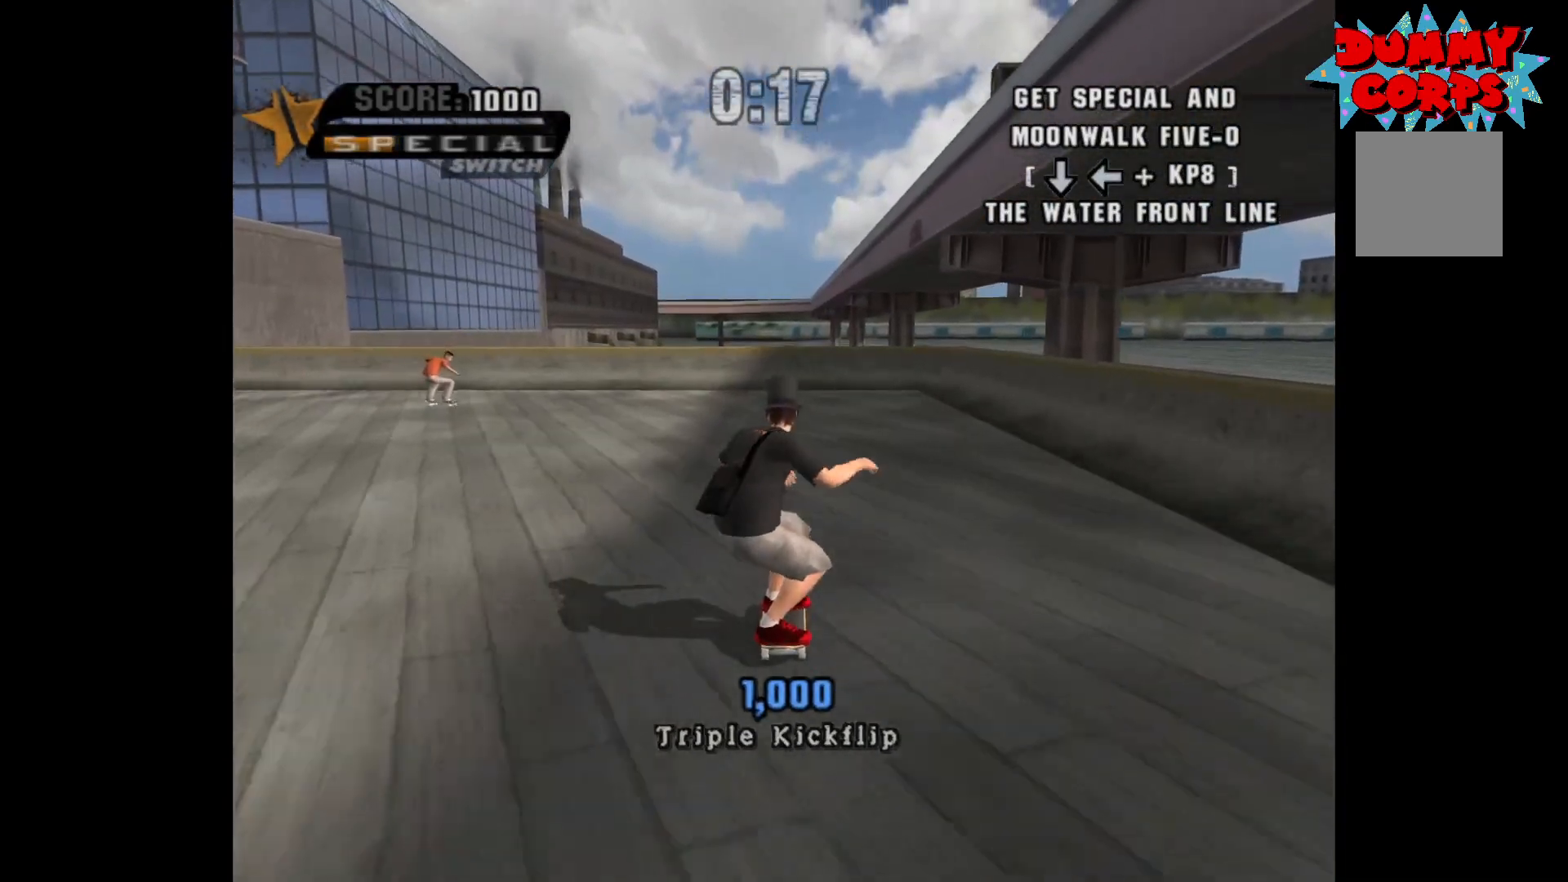
{"buttons": ["A"], "left_stick": "up", "right_stick": "center", "events": [[267, "left_stick", "up"], [400, "left_stick", "center"], [483, "left_stick", "up"]]}
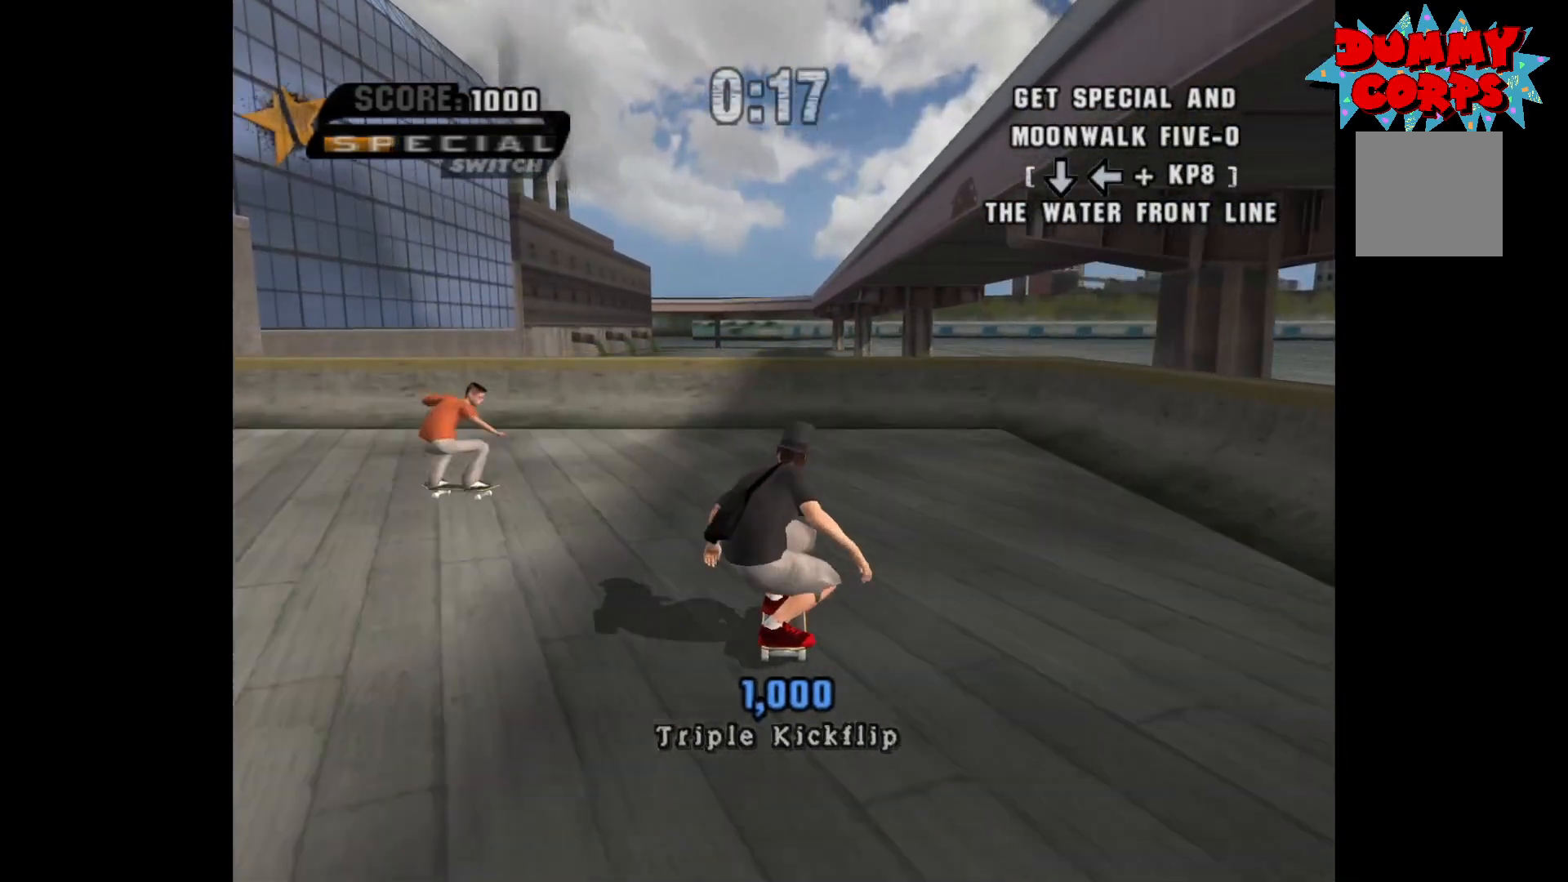
{"buttons": ["A"], "left_stick": "up-right", "right_stick": "center", "events": [[133, "left_stick", "center"], [200, "left_stick", "up"], [333, "left_stick", "center"], [433, "left_stick", "up-right"]]}
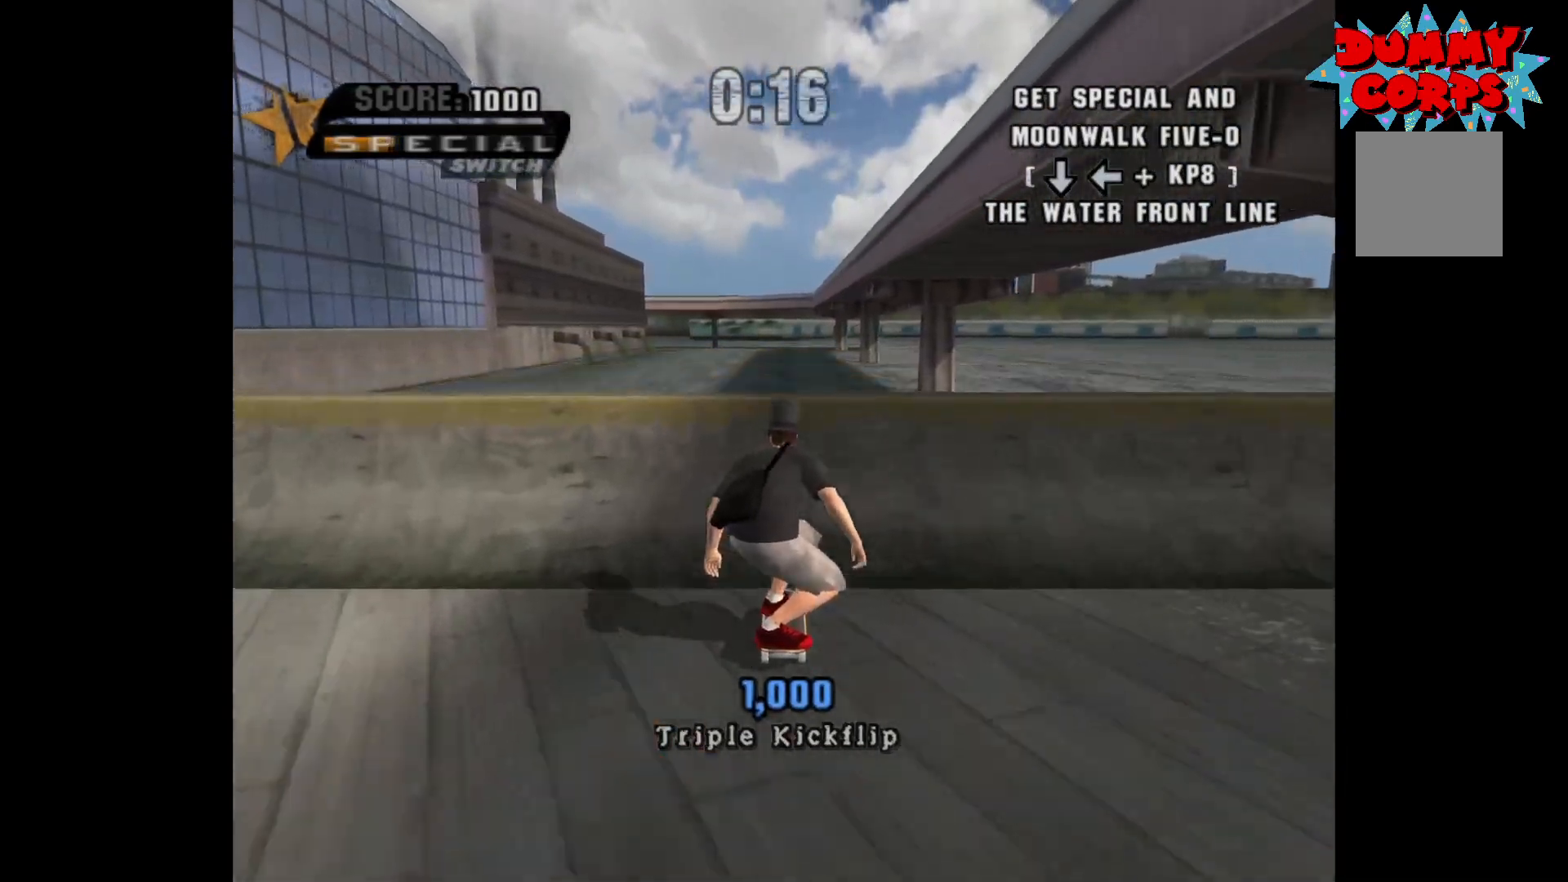
{"buttons": ["B"], "left_stick": "down", "right_stick": "center", "events": [[17, "left_stick", "center"], [133, "A", "up"], [150, "left_stick", "down"], [200, "B", "down"], [267, "B", "up"], [333, "B", "down"]]}
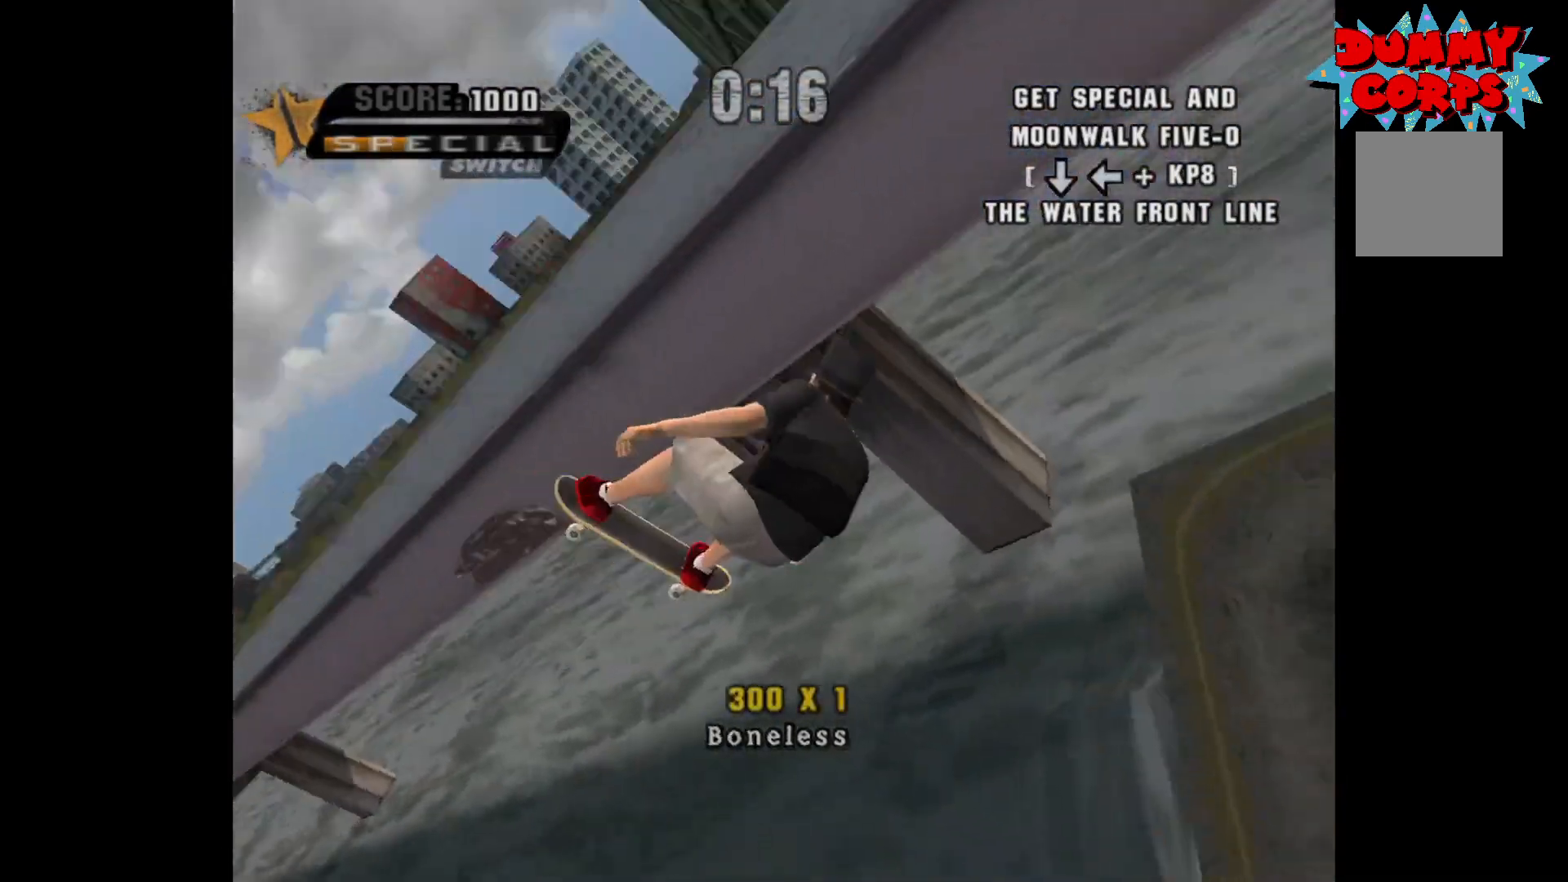
{"buttons": ["B"], "left_stick": "down", "right_stick": "center", "events": []}
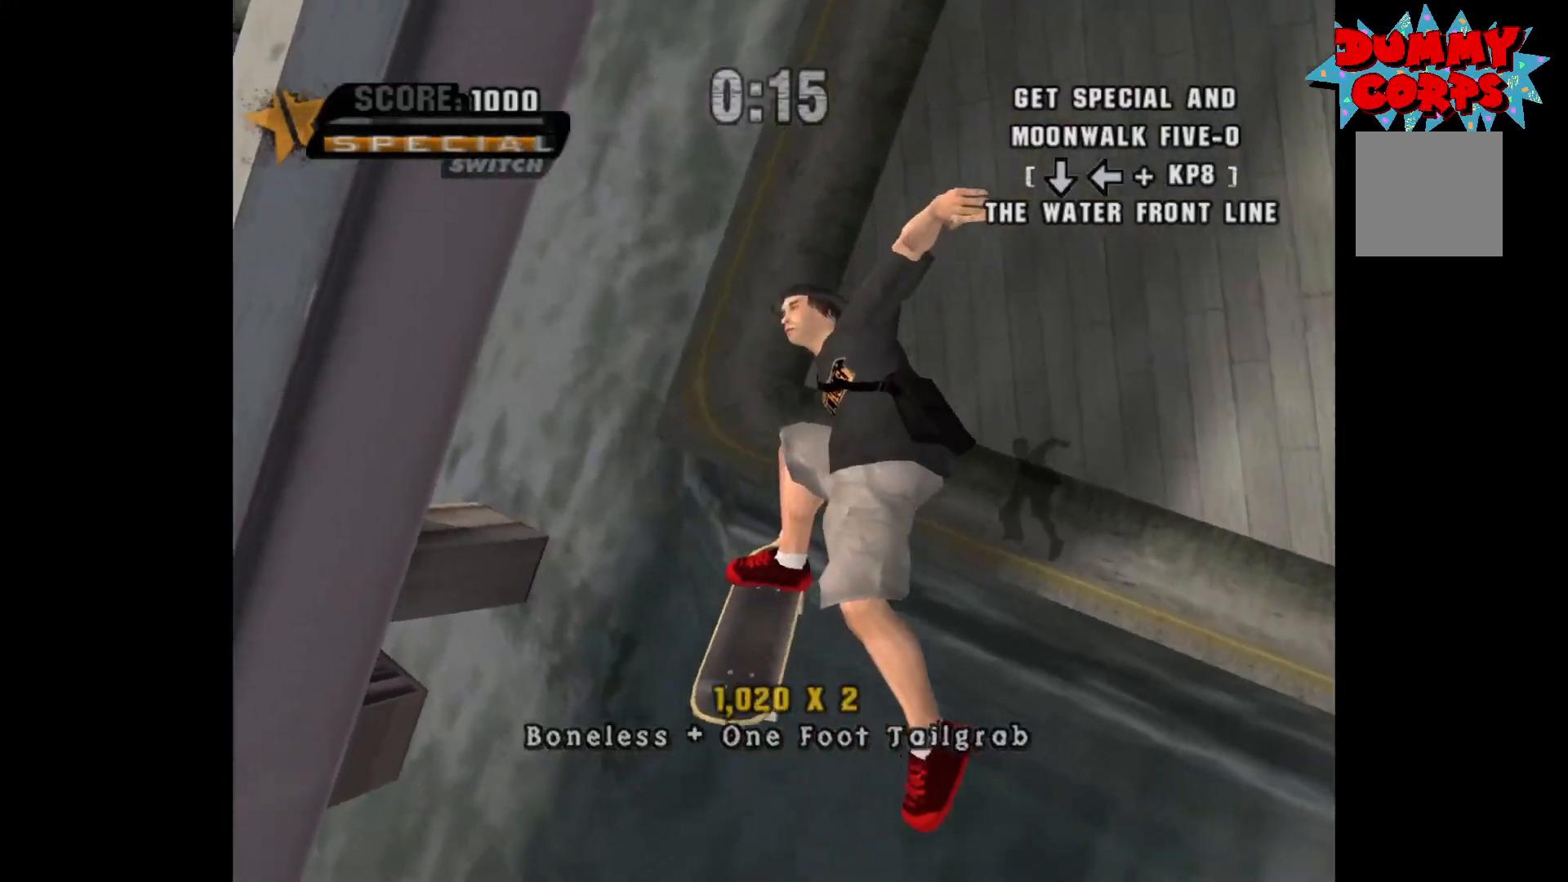
{"buttons": [], "left_stick": "center", "right_stick": "center", "events": [[350, "B", "up"], [350, "left_stick", "center"]]}
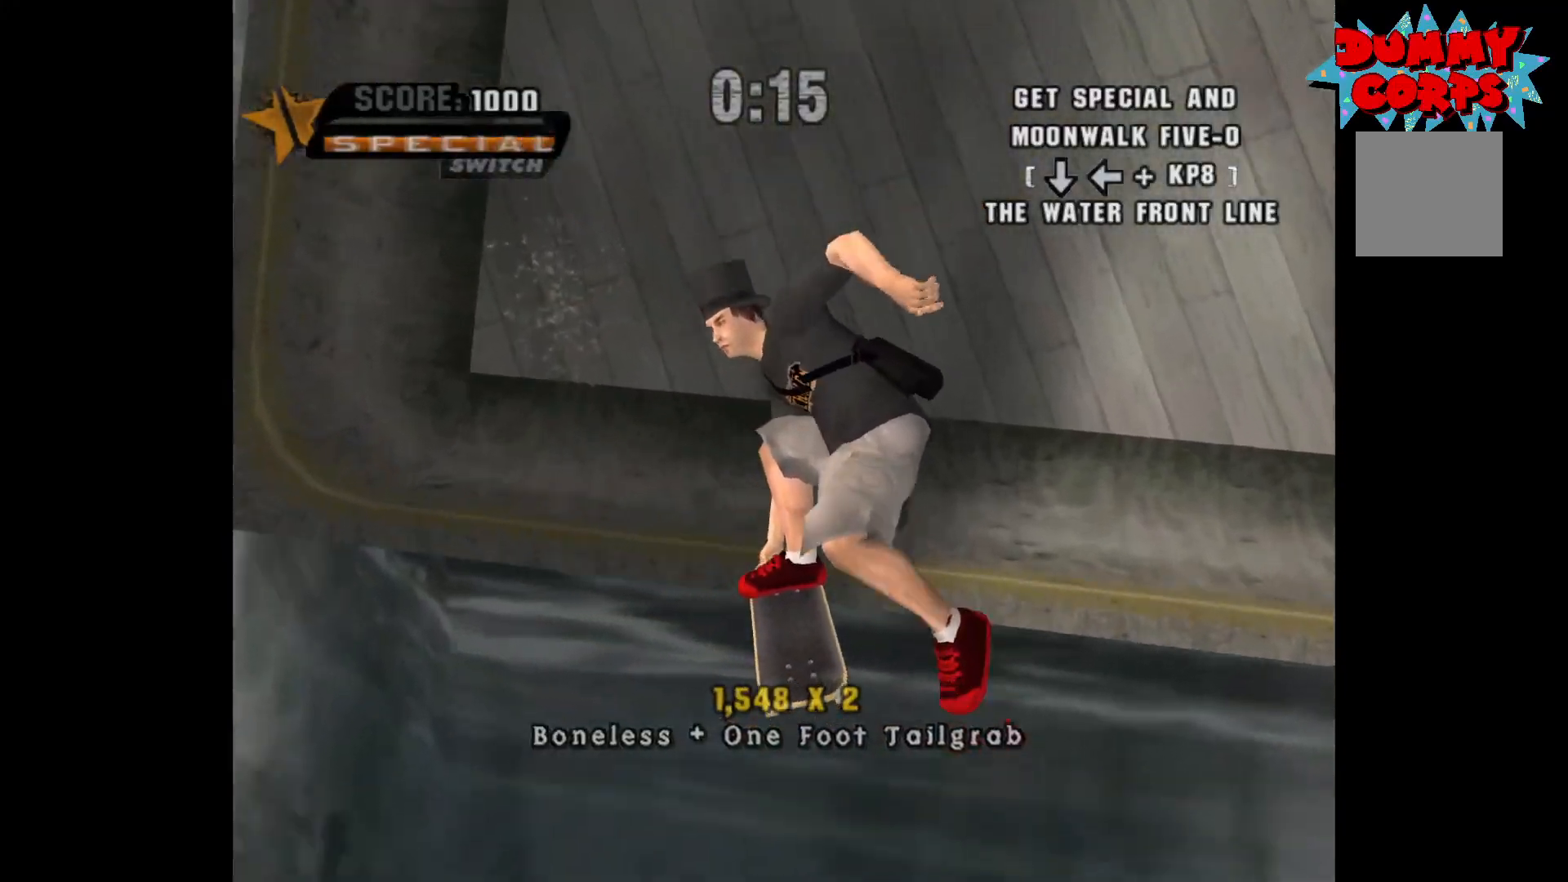
{"buttons": ["A"], "left_stick": "up-left", "right_stick": "center", "events": [[233, "A", "down"], [400, "left_stick", "up-left"]]}
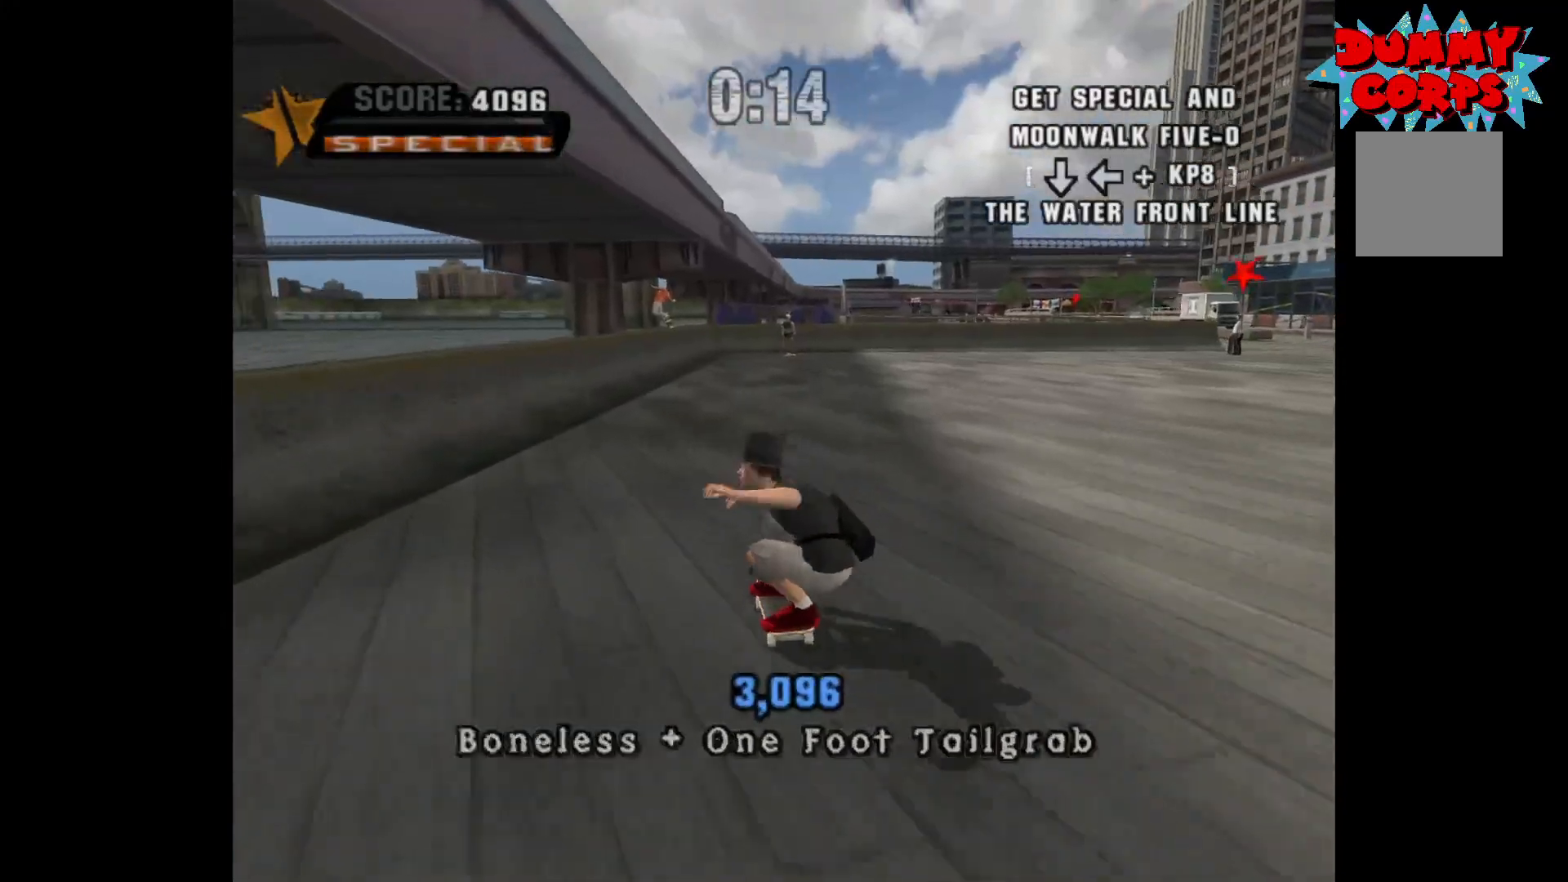
{"buttons": ["A"], "left_stick": "center", "right_stick": "center", "events": [[17, "left_stick", "center"], [350, "left_stick", "right"], [450, "left_stick", "center"]]}
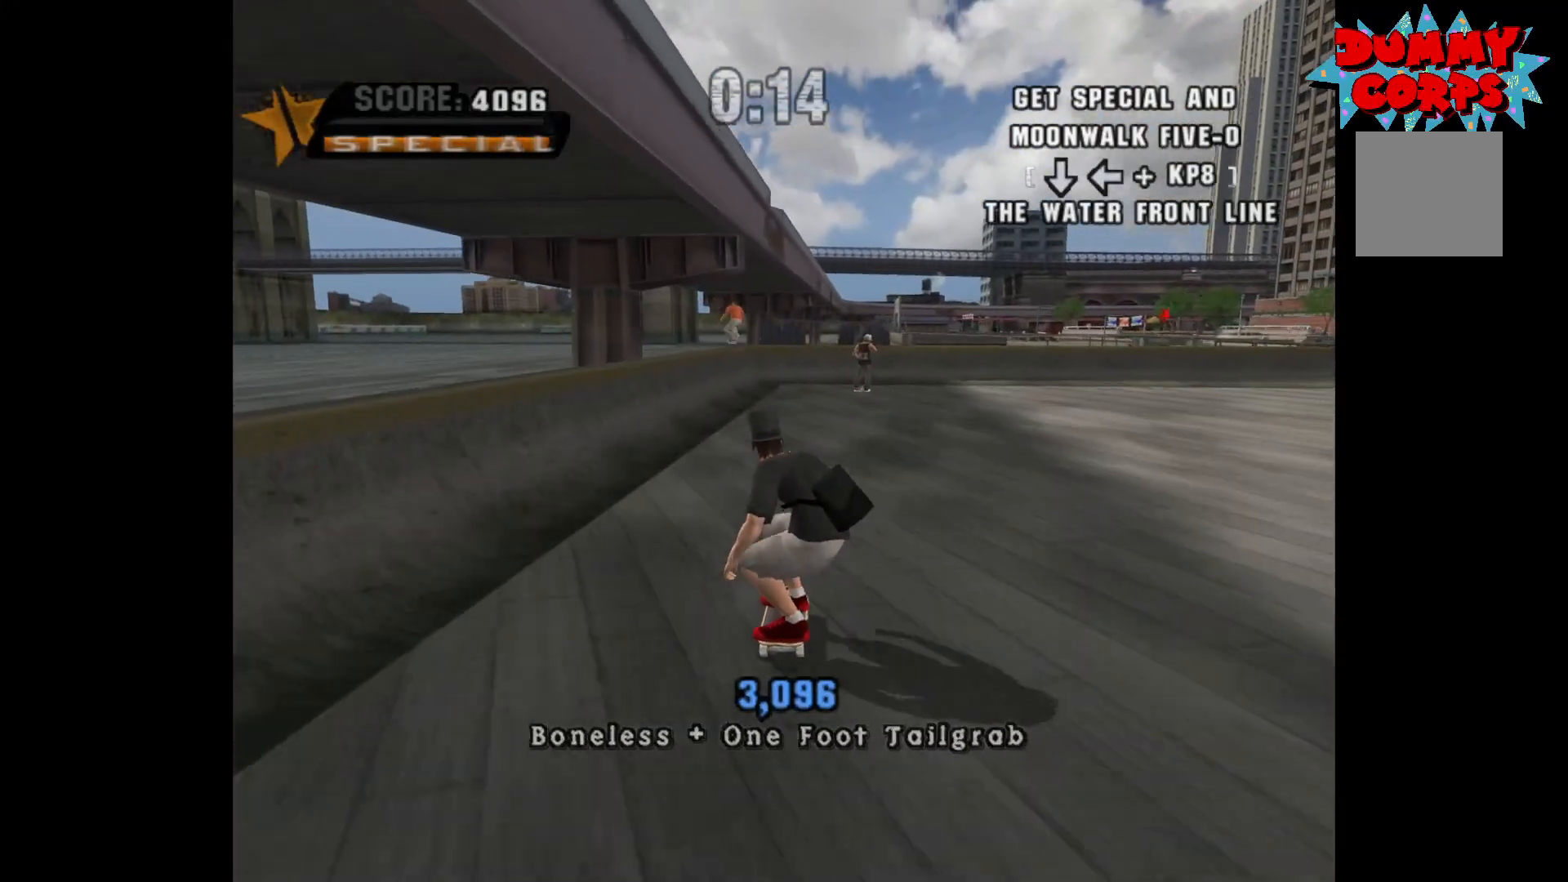
{"buttons": ["A"], "left_stick": "left", "right_stick": "center", "events": [[183, "left_stick", "up-left"], [267, "left_stick", "center"], [400, "left_stick", "left"]]}
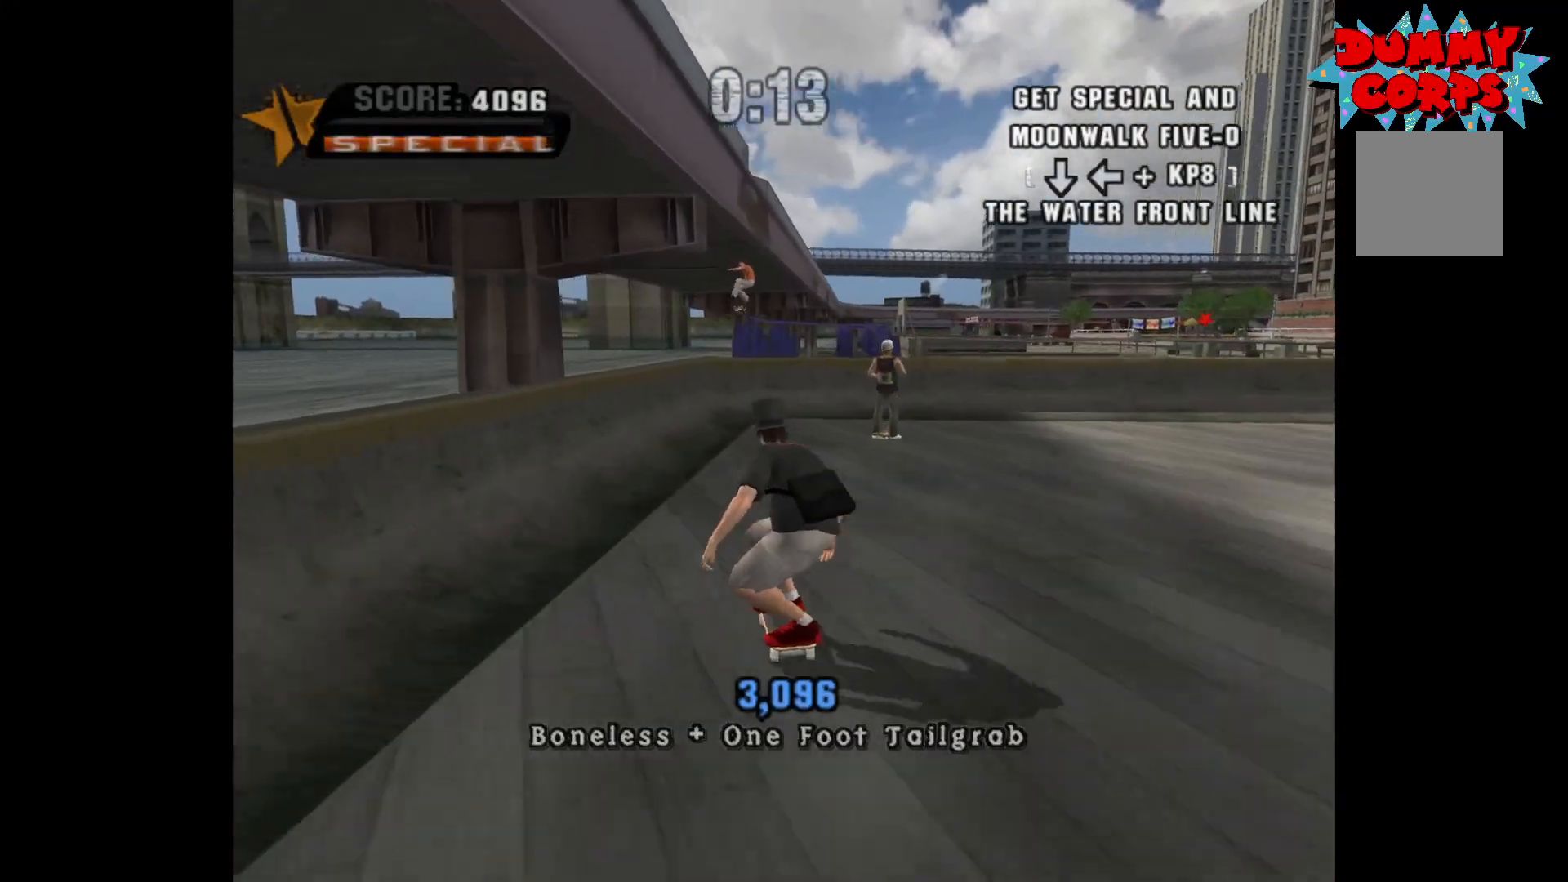
{"buttons": ["A"], "left_stick": "center", "right_stick": "center", "events": [[17, "left_stick", "center"]]}
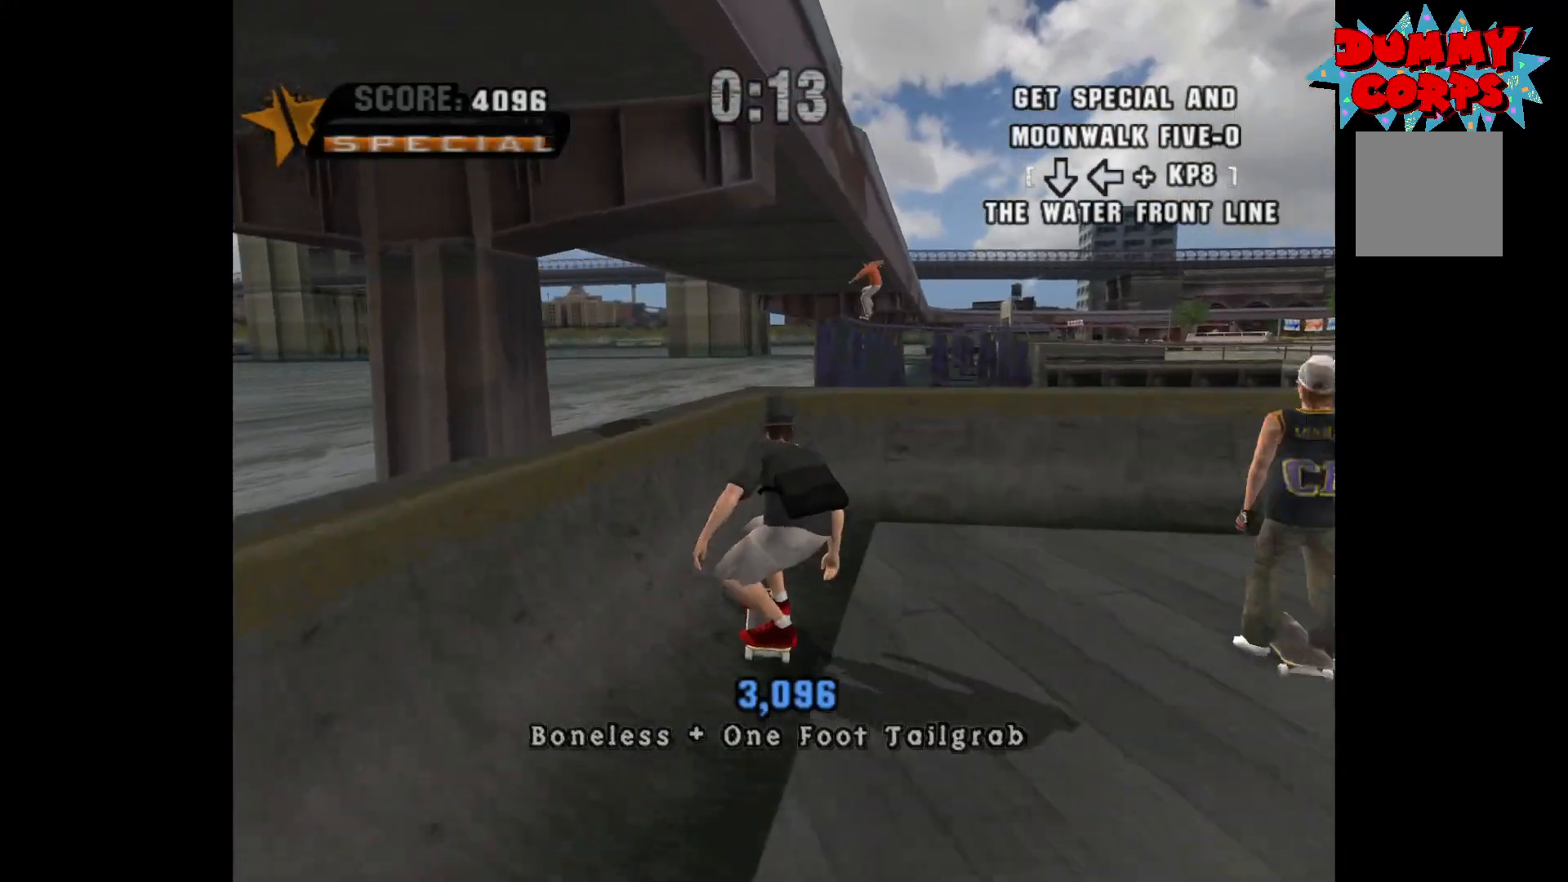
{"buttons": [], "left_stick": "up-left", "right_stick": "center", "events": [[117, "left_stick", "right"], [167, "left_stick", "center"], [200, "A", "up"], [283, "R1", "down"], [367, "R1", "up"], [467, "left_stick", "up-left"]]}